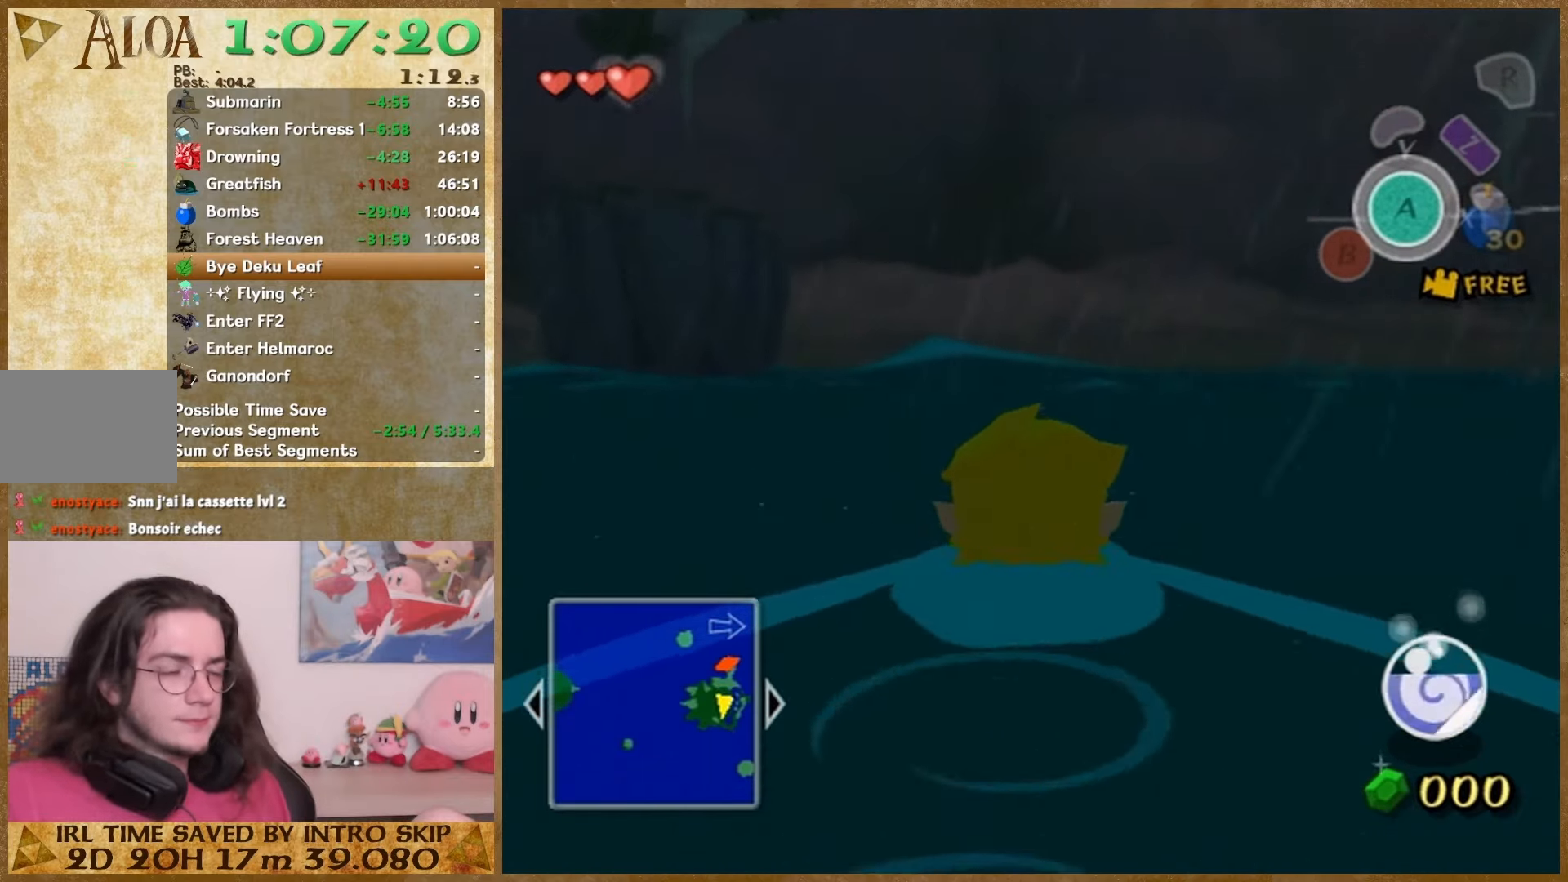
Gameplay with a controller (Nintendo layout); each line is a JSON object with the inputs held at the frame after it. "events" lists button and stick changes between this image and that frame as [ms after this image, input, new state], when the widget could be followed in between. Not read: L1 L3 R3.
{"buttons": [], "left_stick": "up", "right_stick": "center", "events": []}
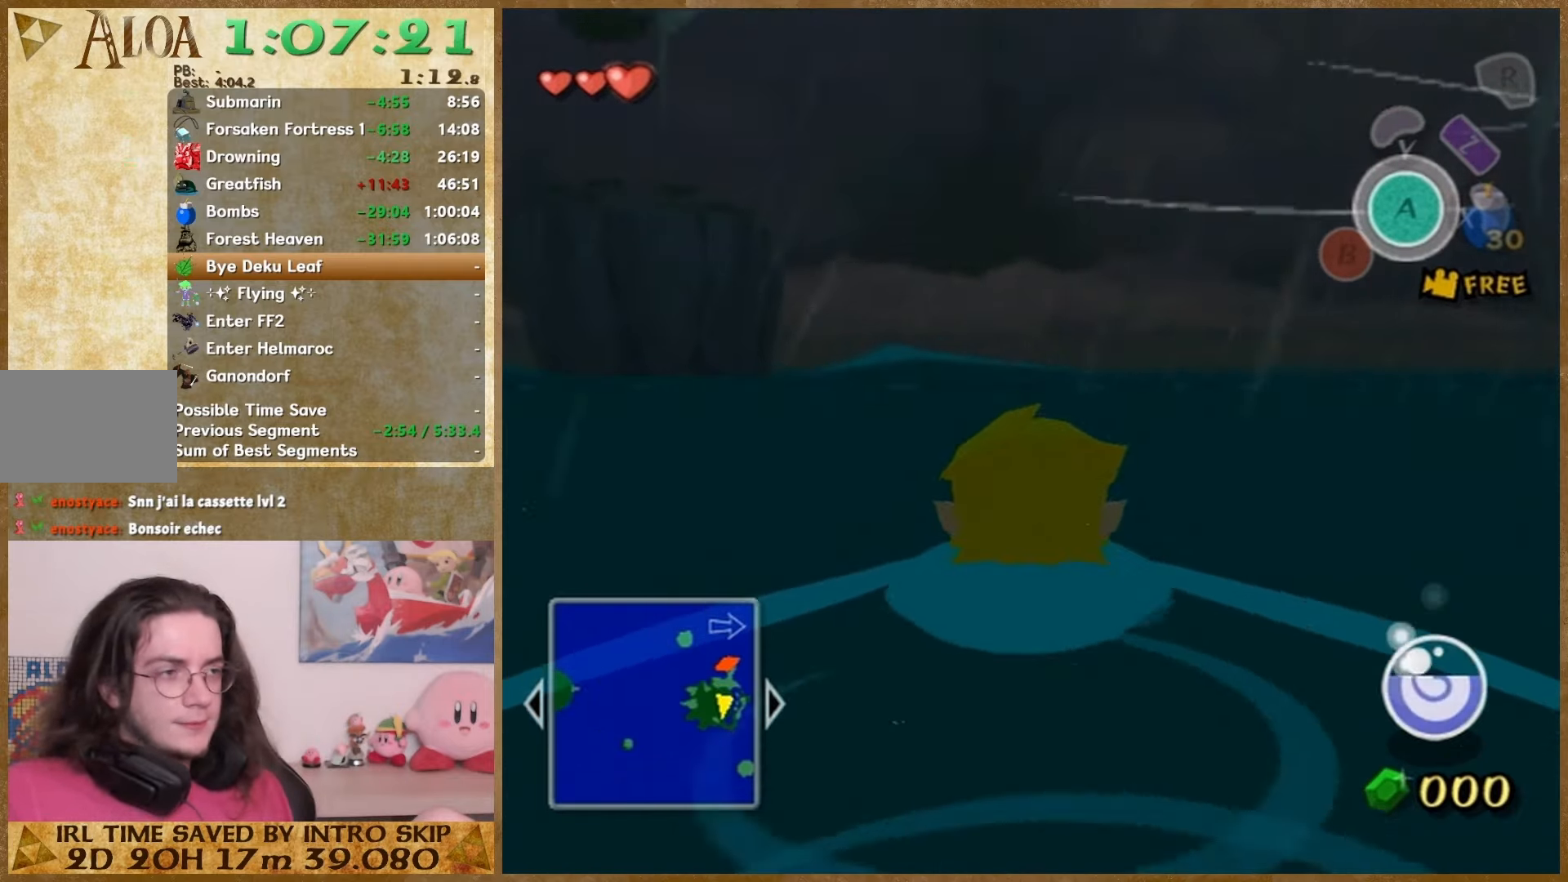
{"buttons": [], "left_stick": "up", "right_stick": "center", "events": []}
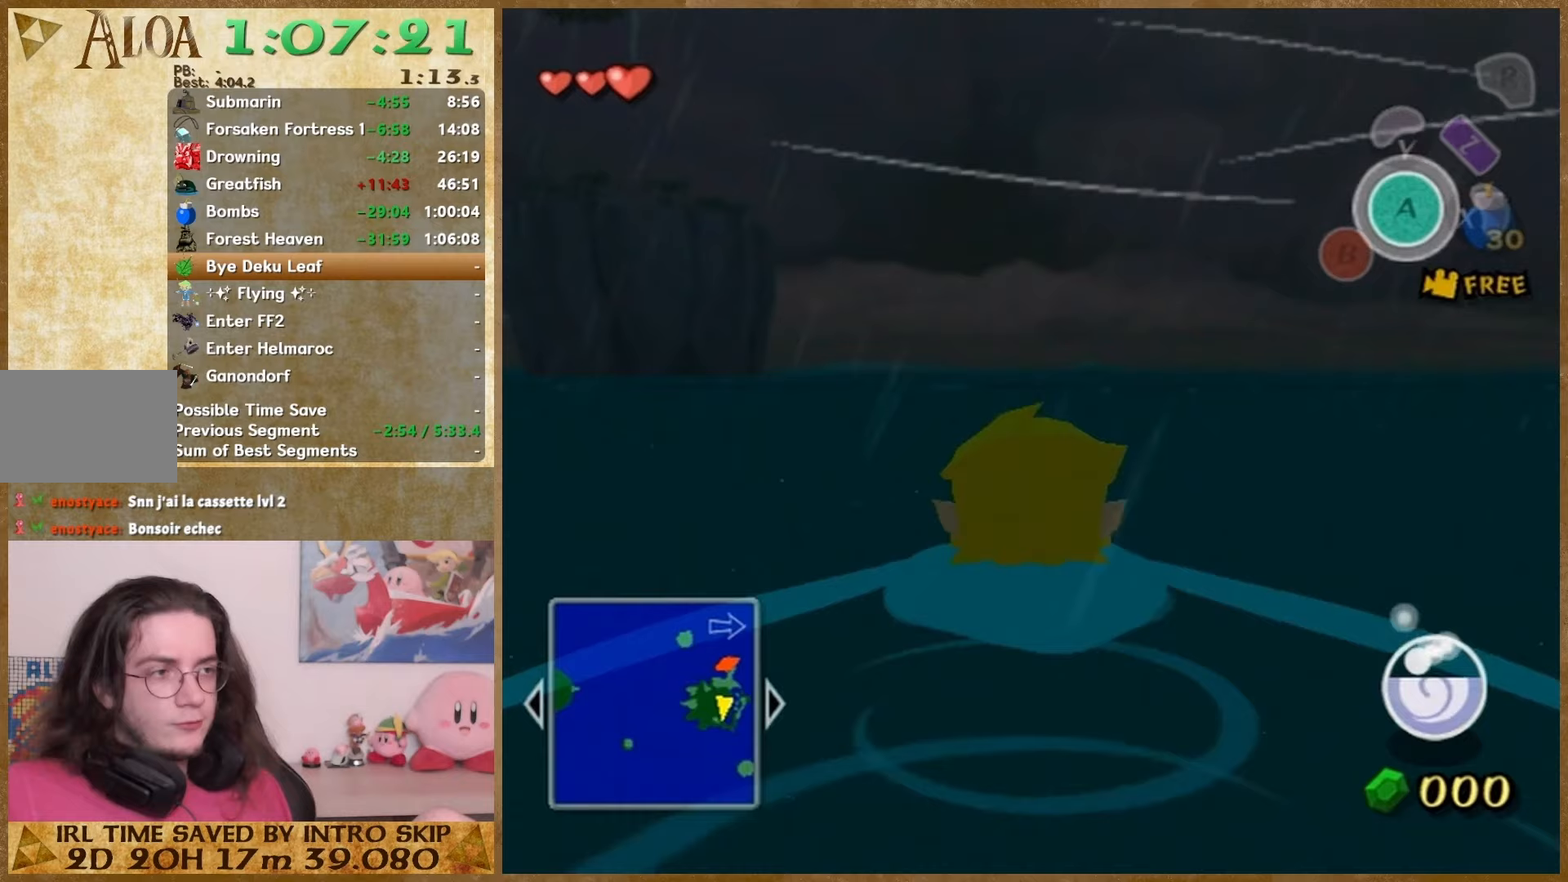
{"buttons": [], "left_stick": "up", "right_stick": "center", "events": []}
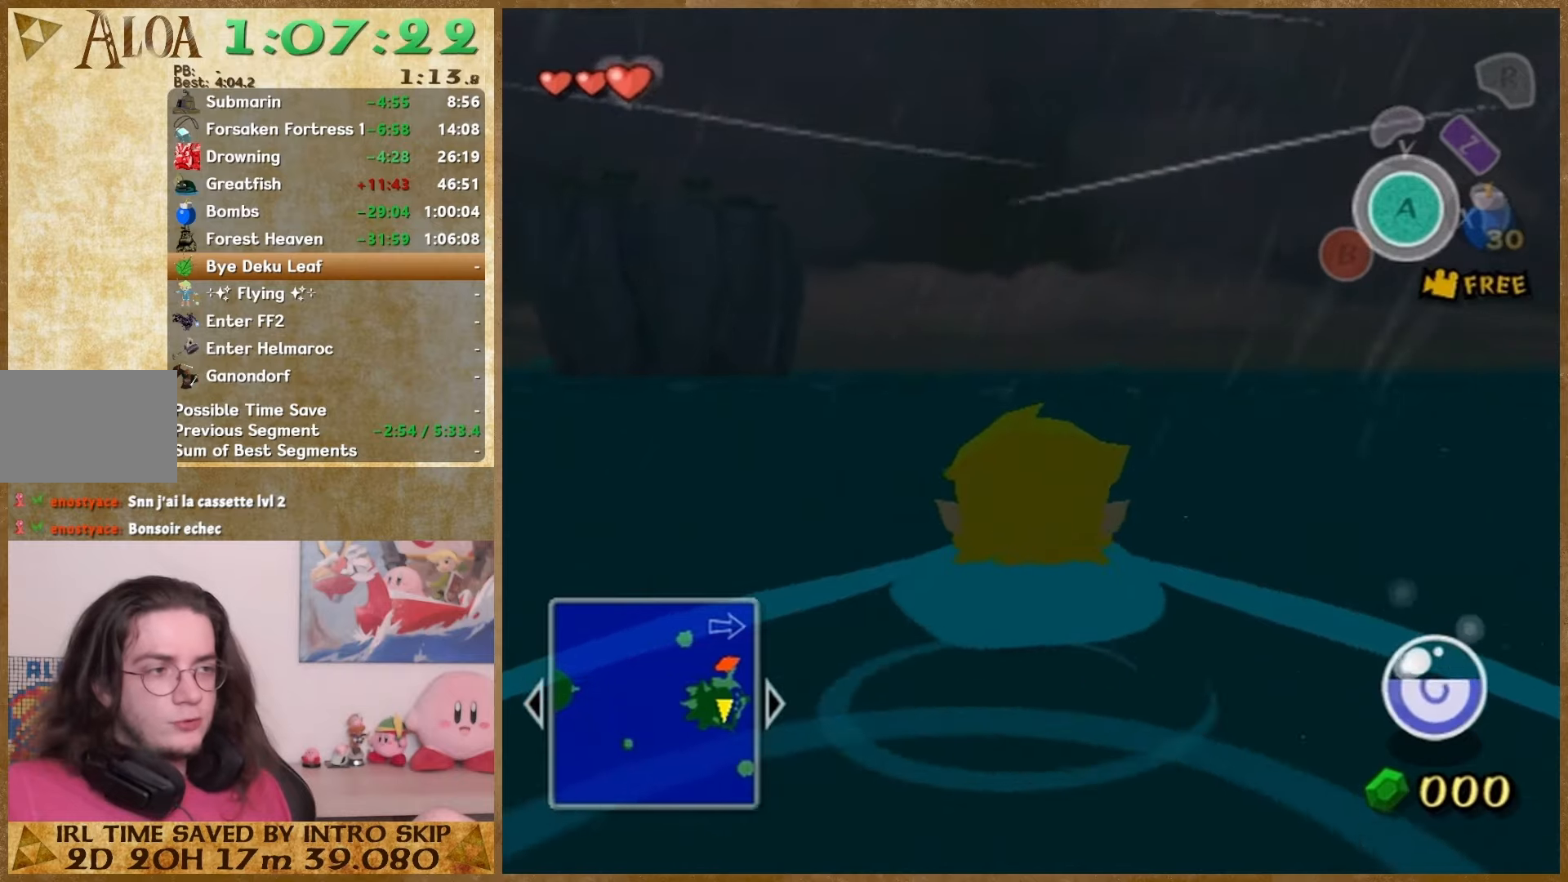
{"buttons": [], "left_stick": "up", "right_stick": "center", "events": []}
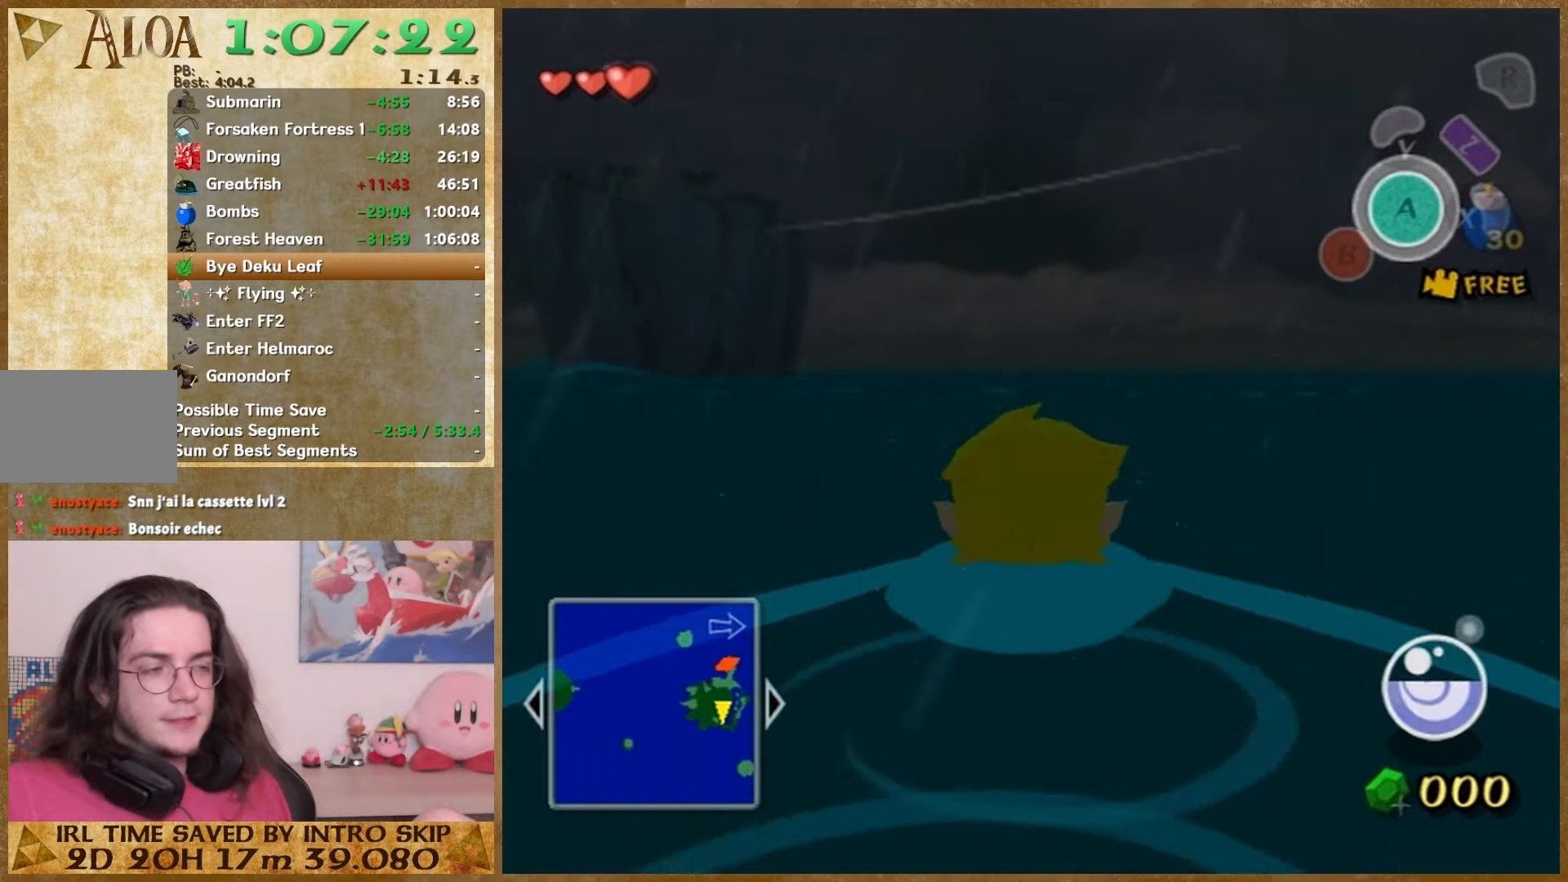
{"buttons": [], "left_stick": "up", "right_stick": "center", "events": []}
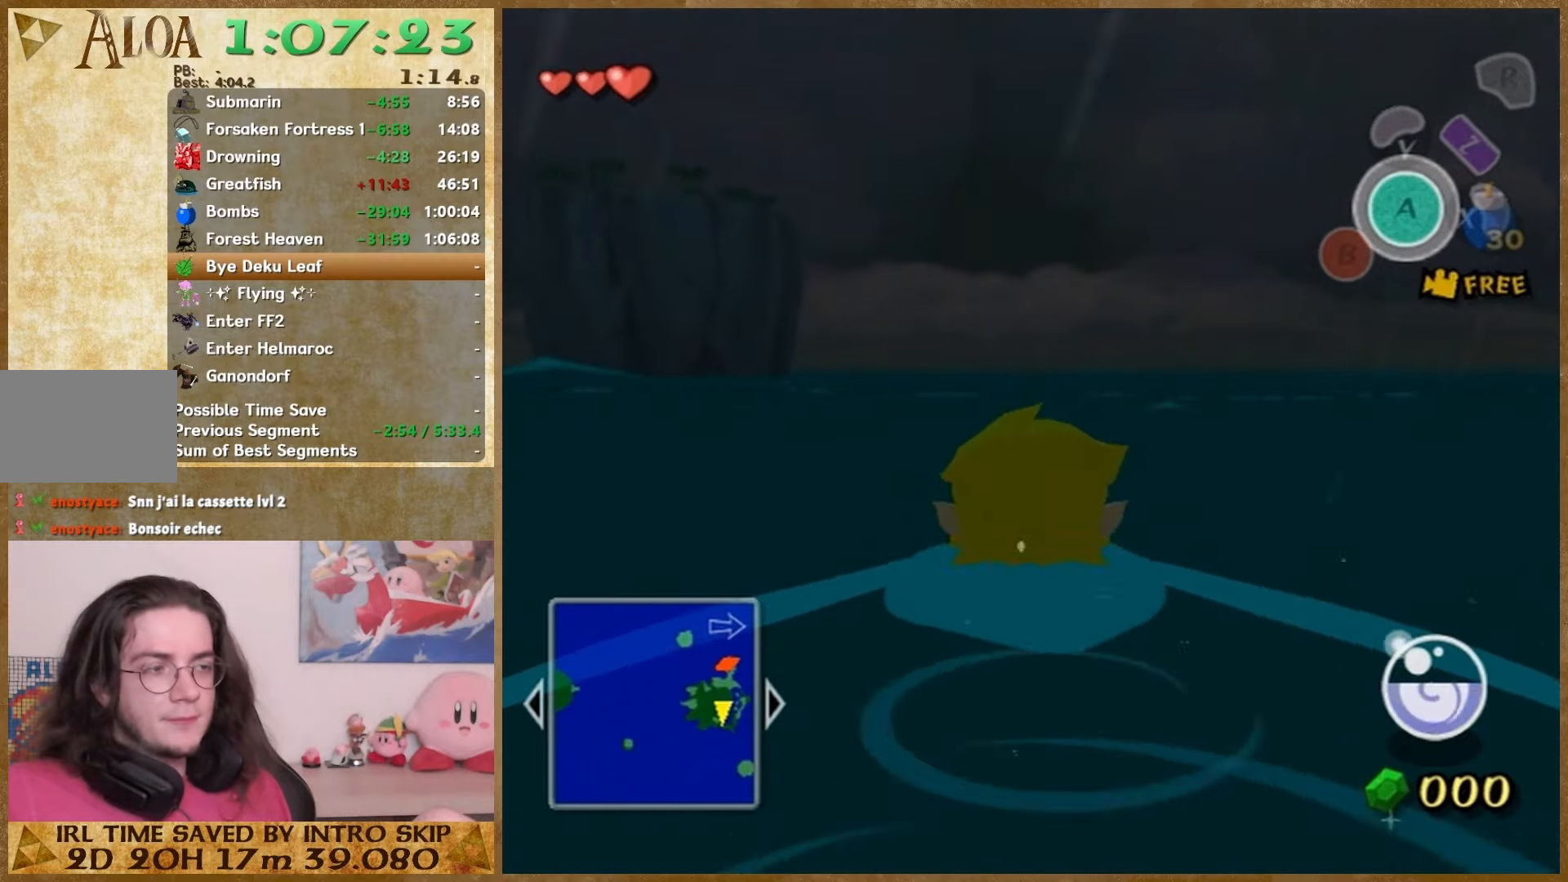
{"buttons": [], "left_stick": "up", "right_stick": "center", "events": []}
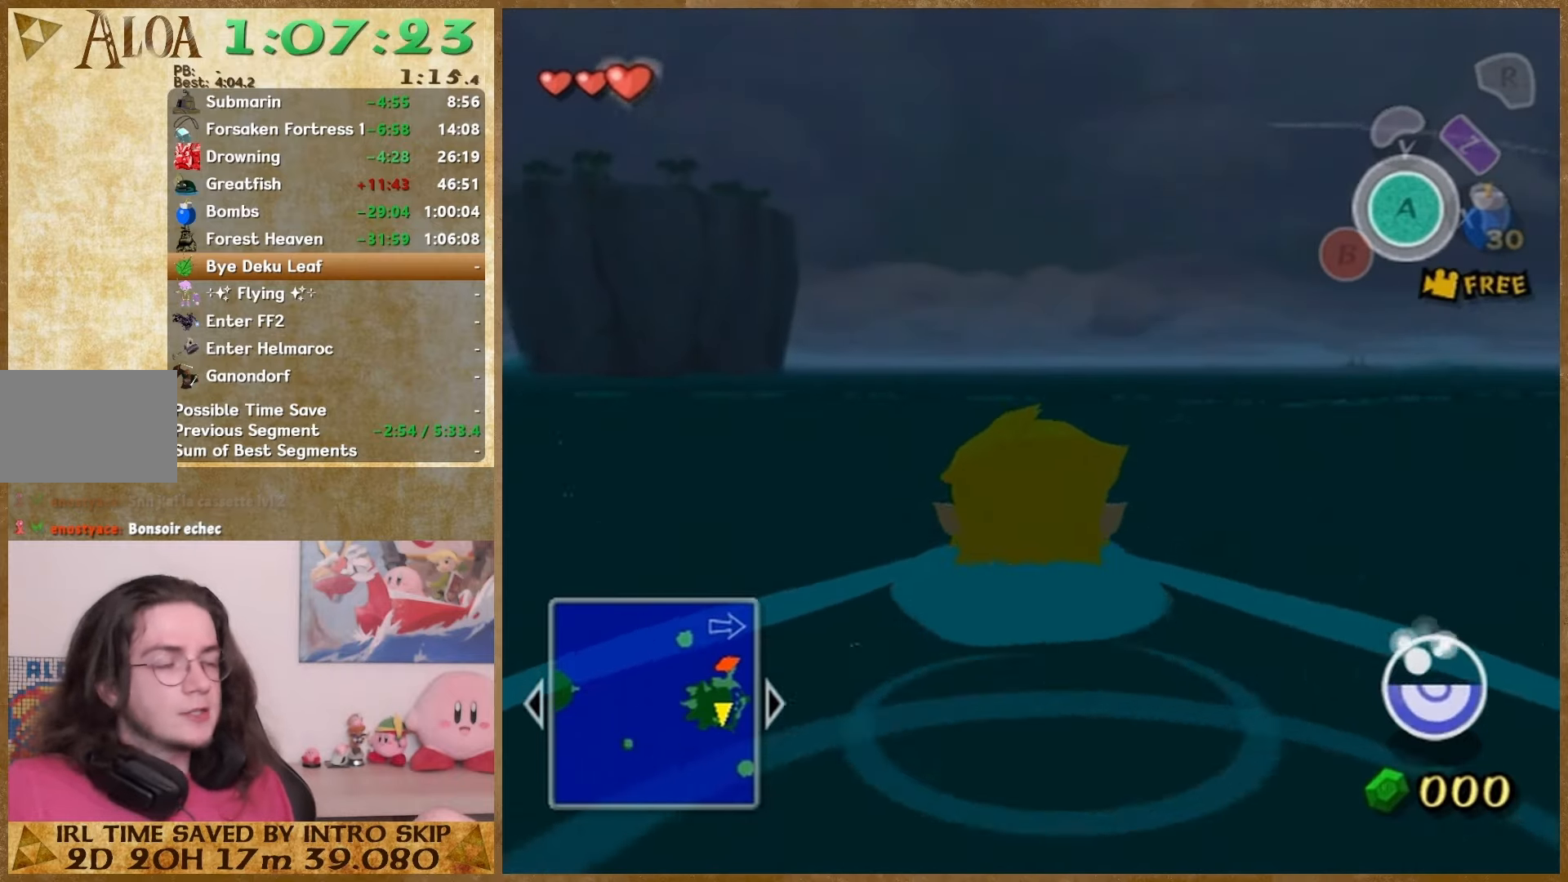
{"buttons": [], "left_stick": "up", "right_stick": "center", "events": []}
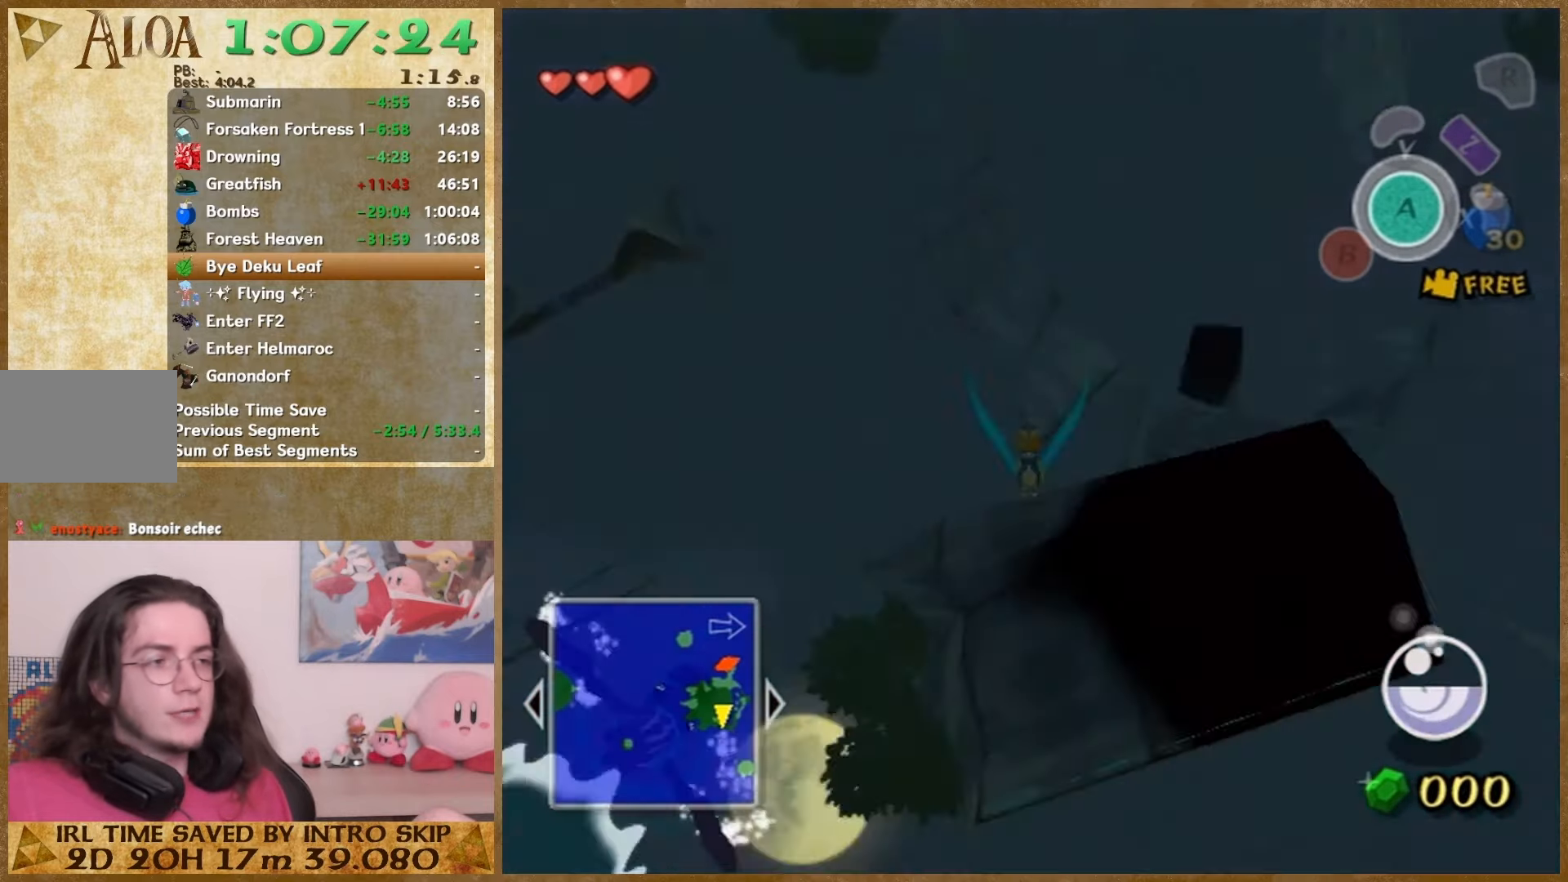
{"buttons": [], "left_stick": "up", "right_stick": "center", "events": []}
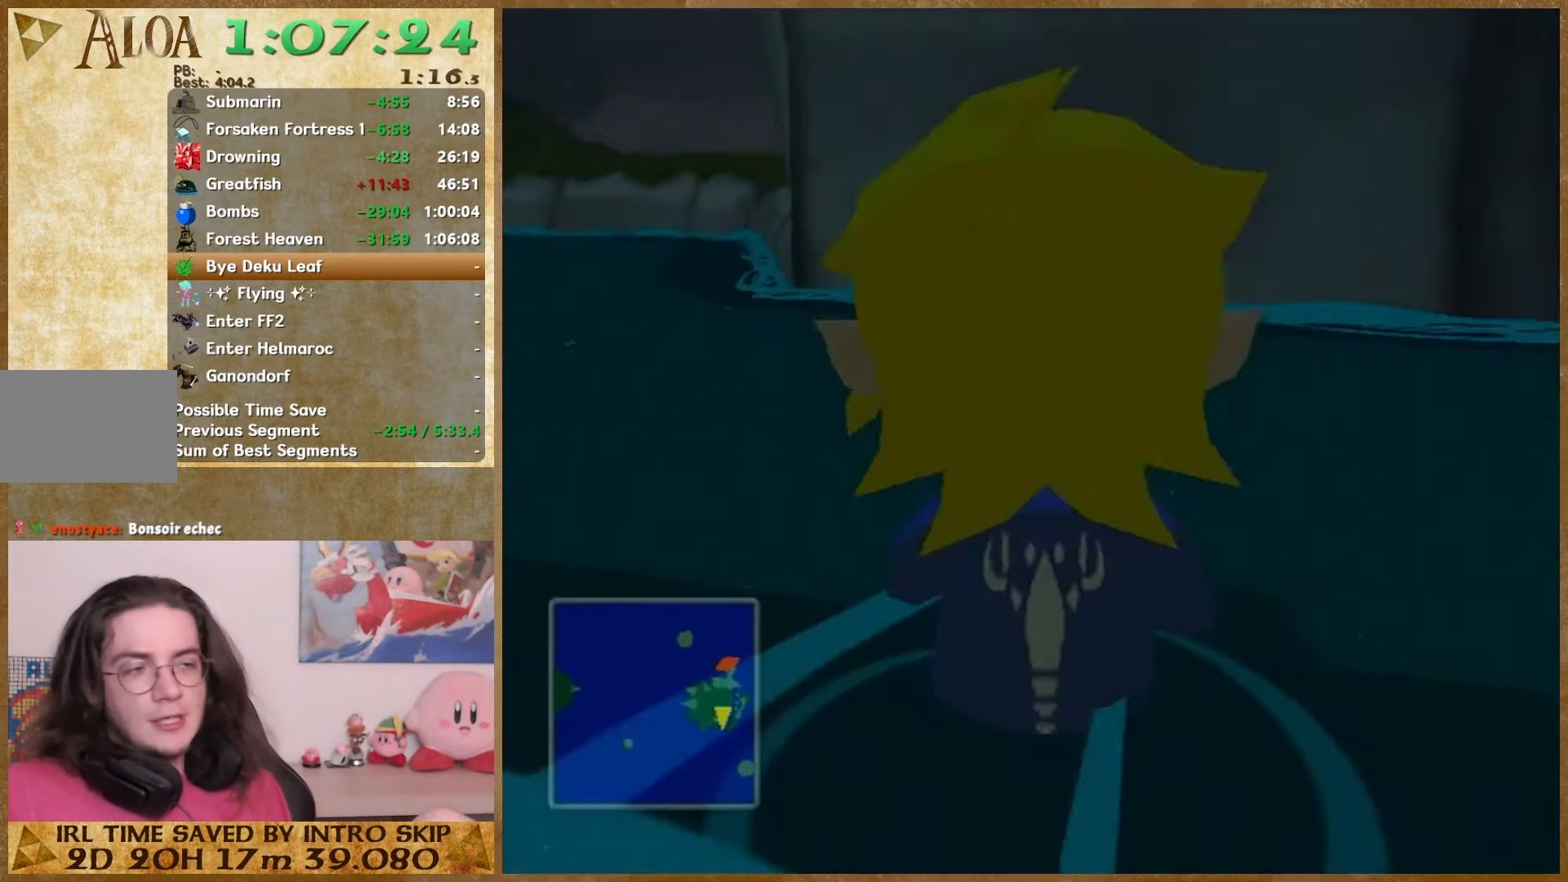
{"buttons": [], "left_stick": "center", "right_stick": "center", "events": [[267, "left_stick", "down-left"], [367, "left_stick", "down-right"], [467, "left_stick", "center"]]}
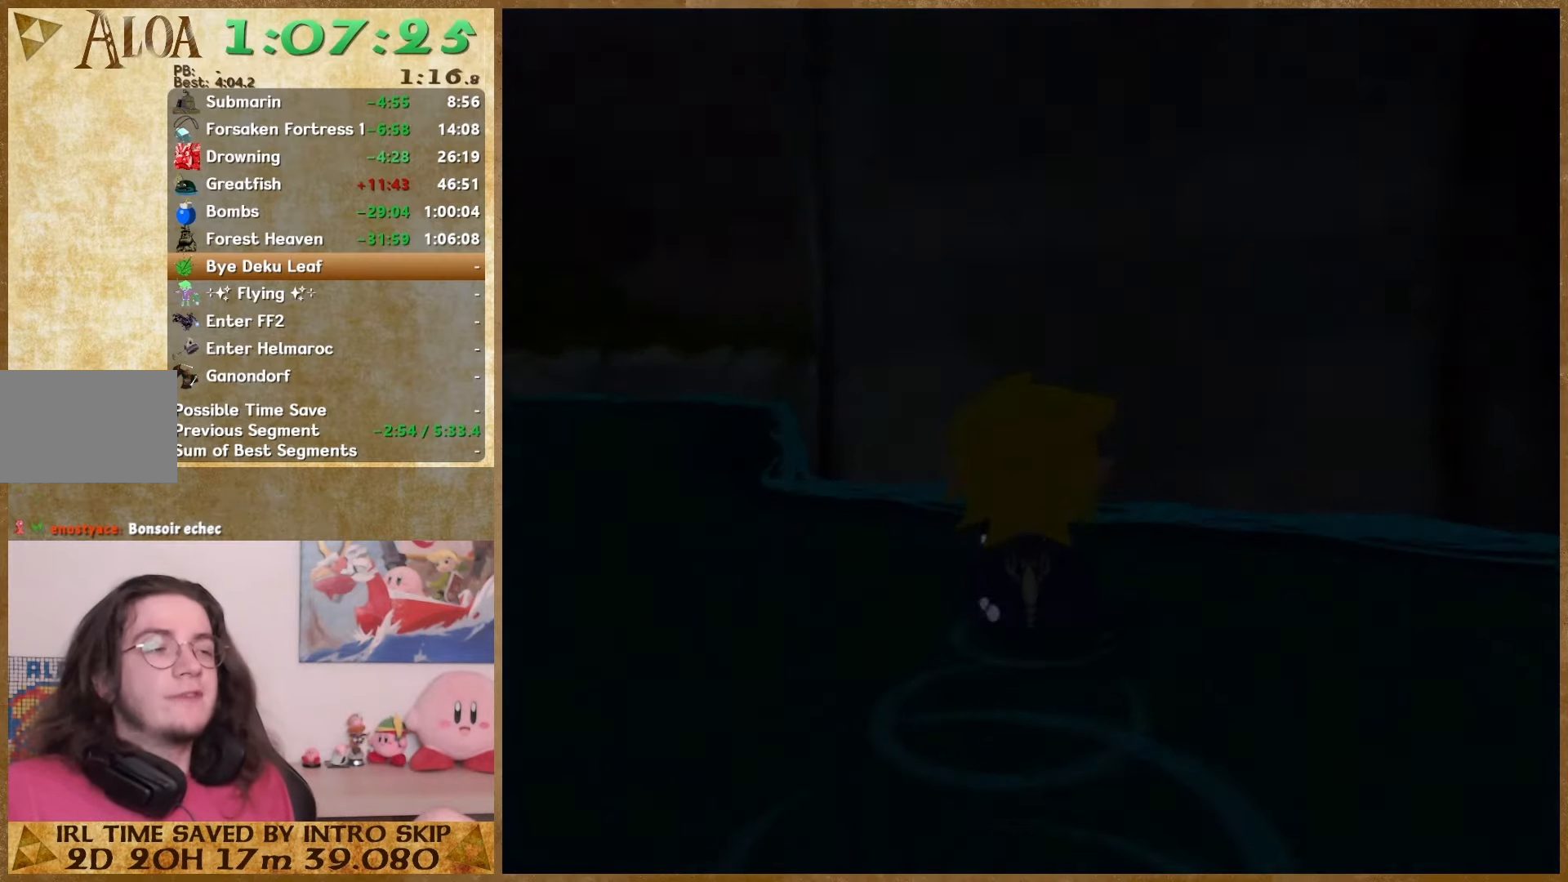
{"buttons": [], "left_stick": "center", "right_stick": "center", "events": []}
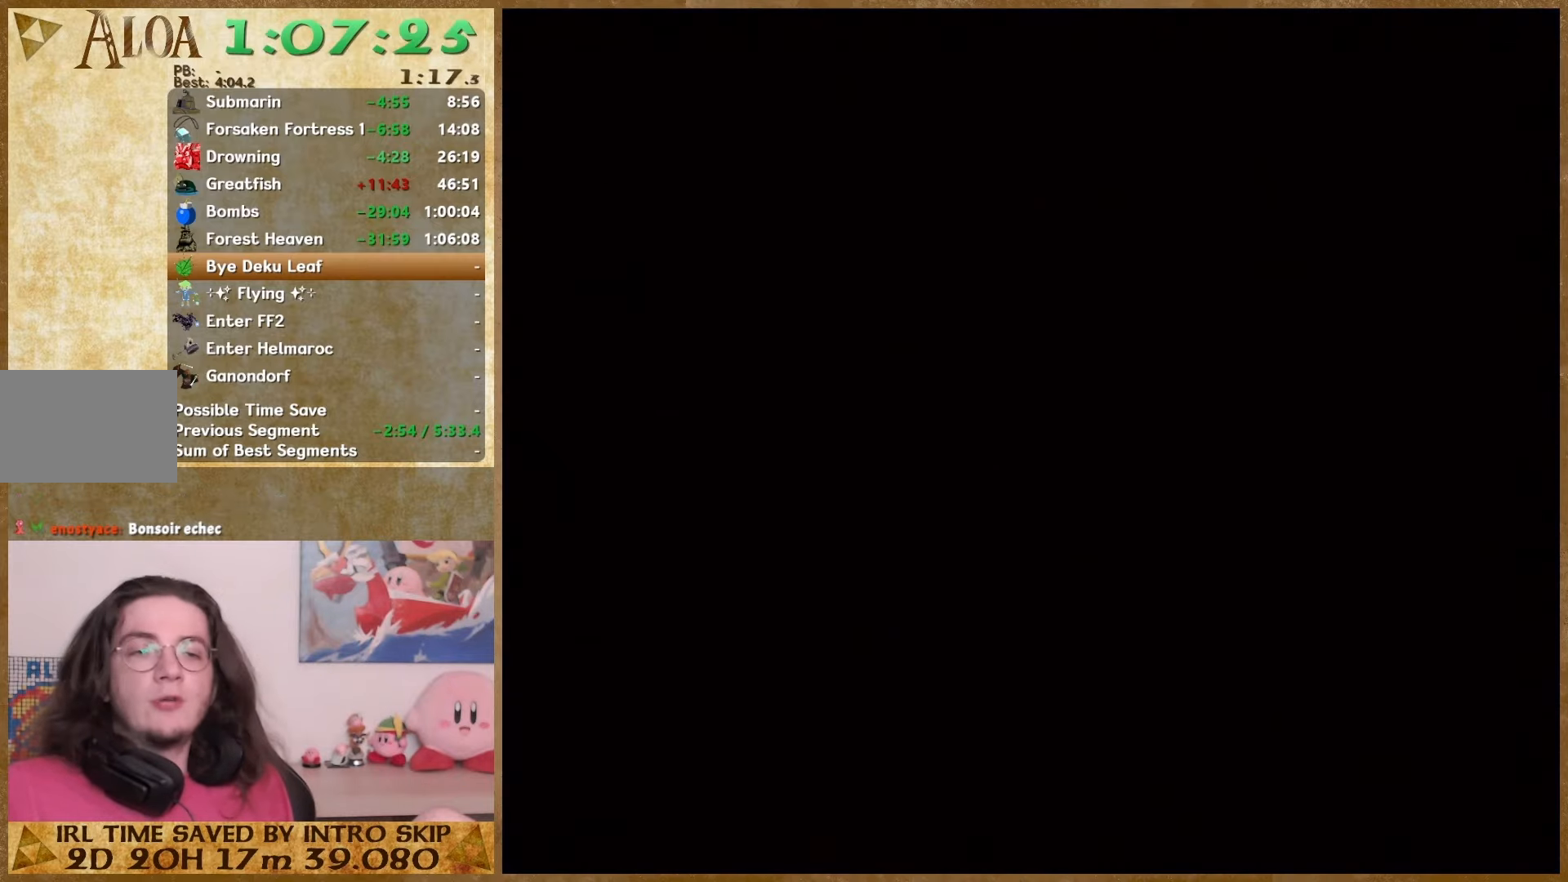
{"buttons": [], "left_stick": "center", "right_stick": "center", "events": []}
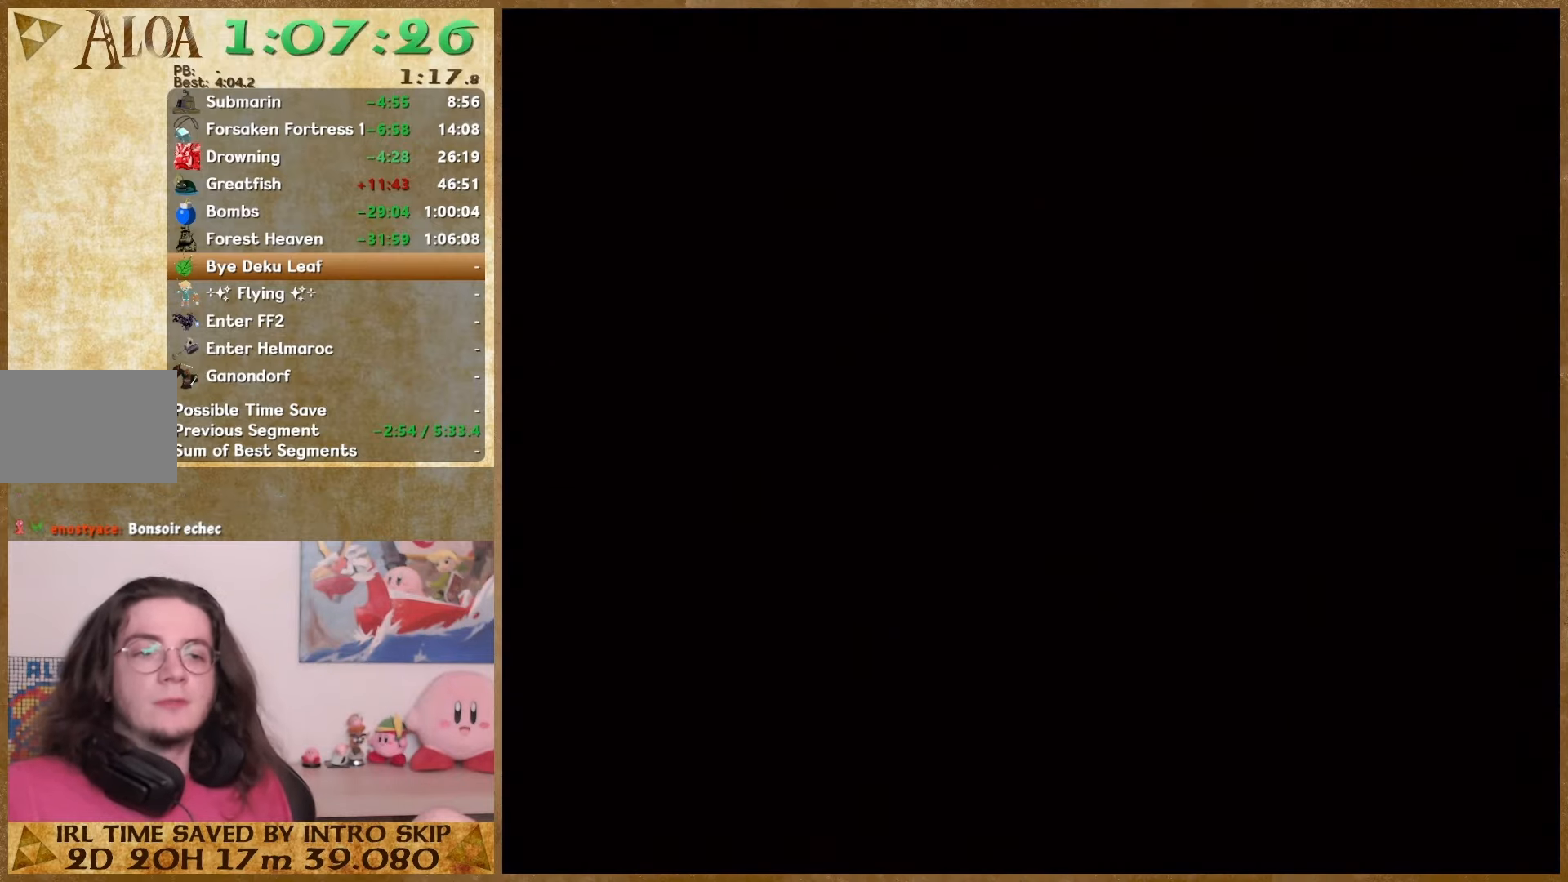
{"buttons": [], "left_stick": "center", "right_stick": "center", "events": []}
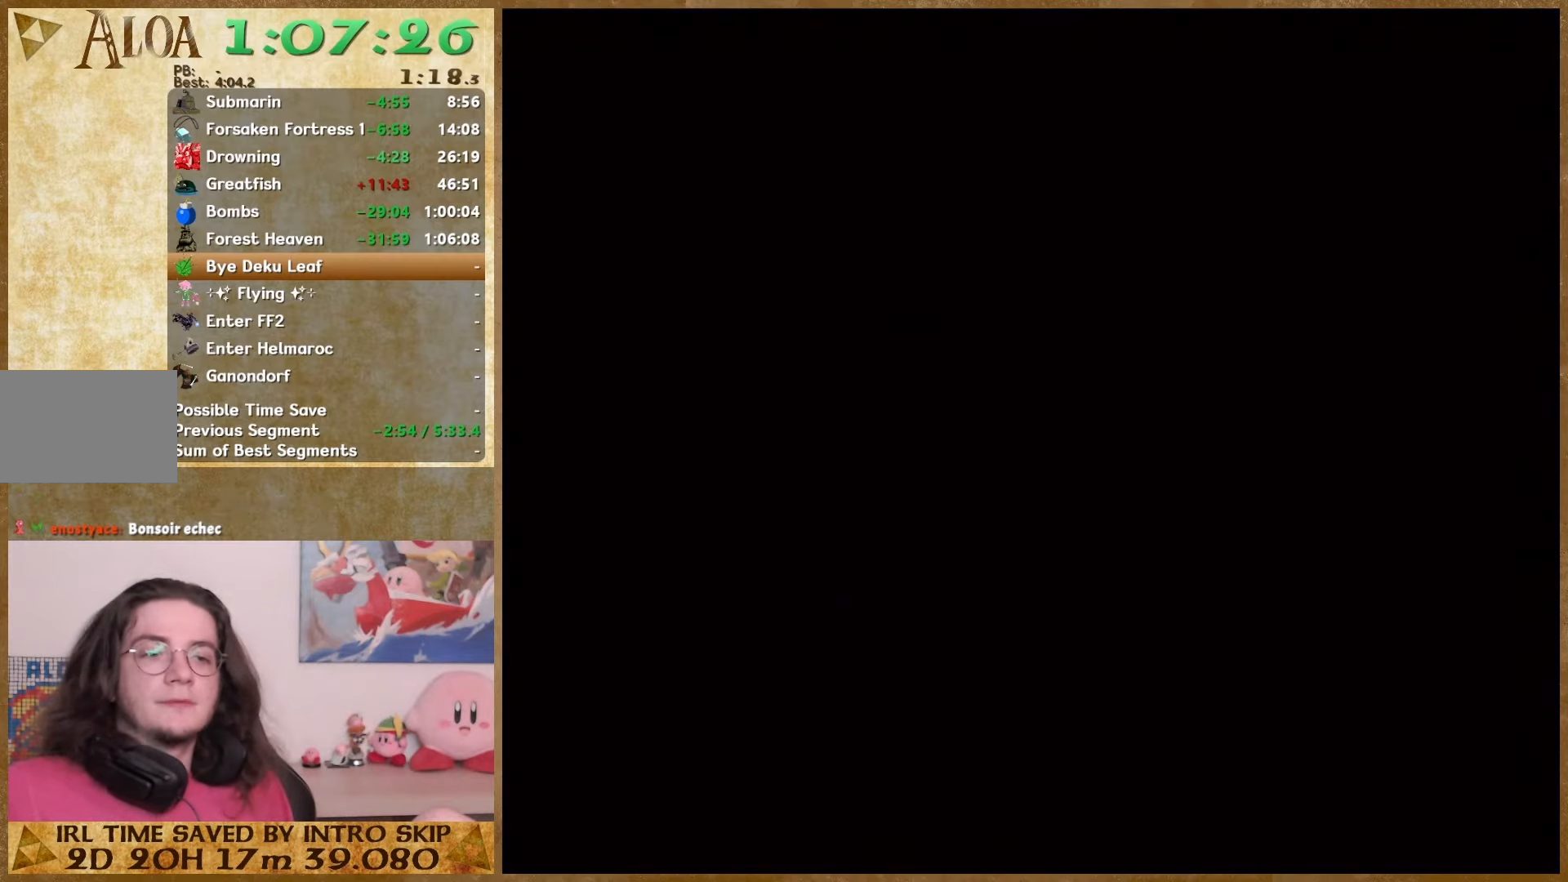
{"buttons": [], "left_stick": "center", "right_stick": "center", "events": []}
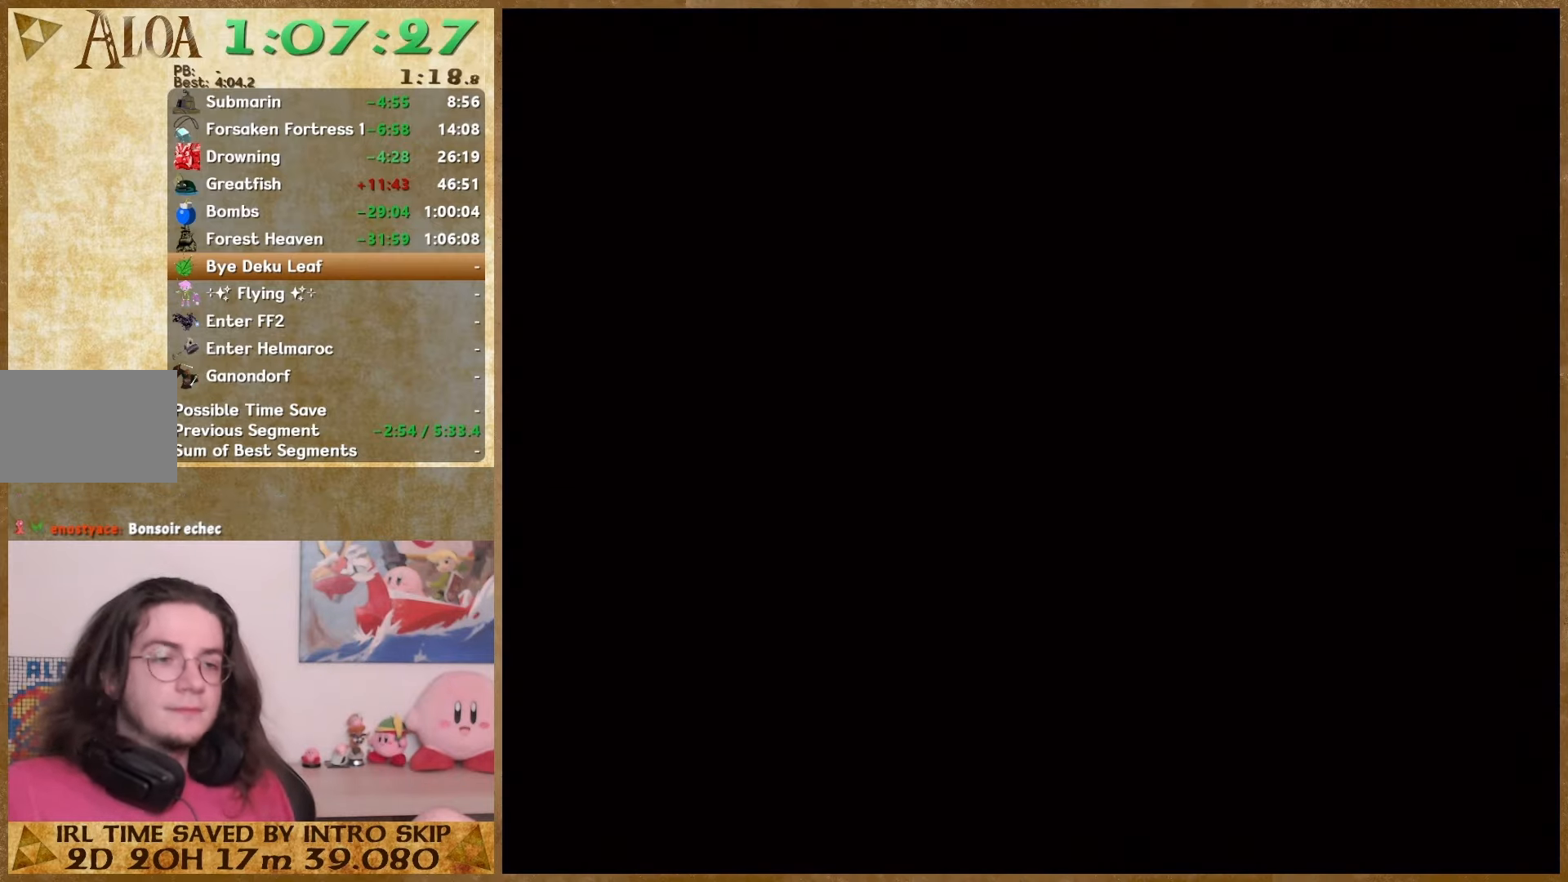
{"buttons": [], "left_stick": "center", "right_stick": "center", "events": []}
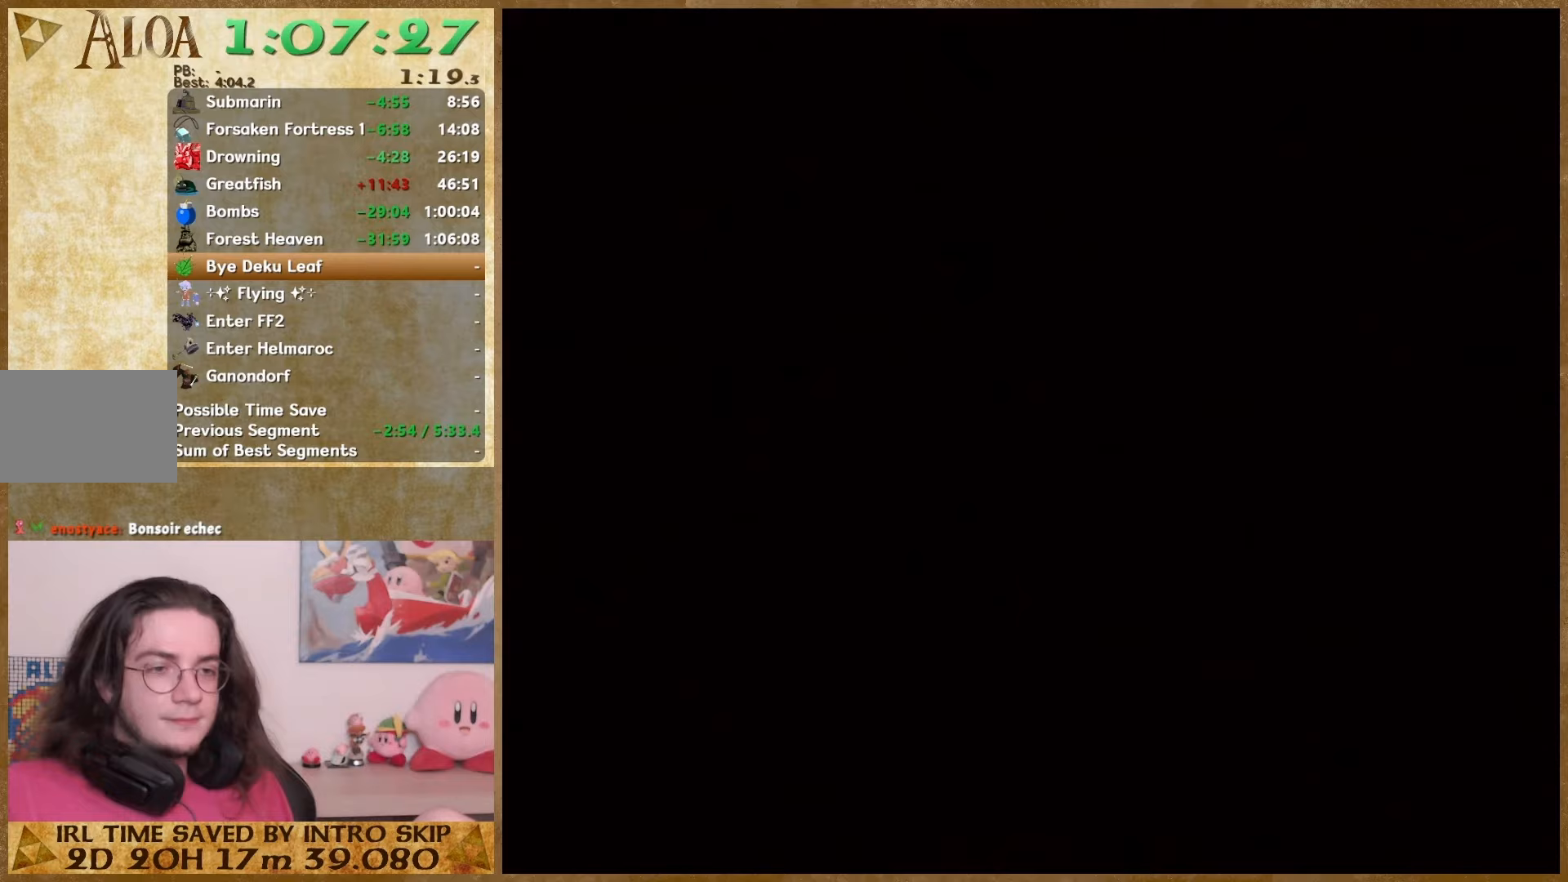
{"buttons": [], "left_stick": "center", "right_stick": "center", "events": []}
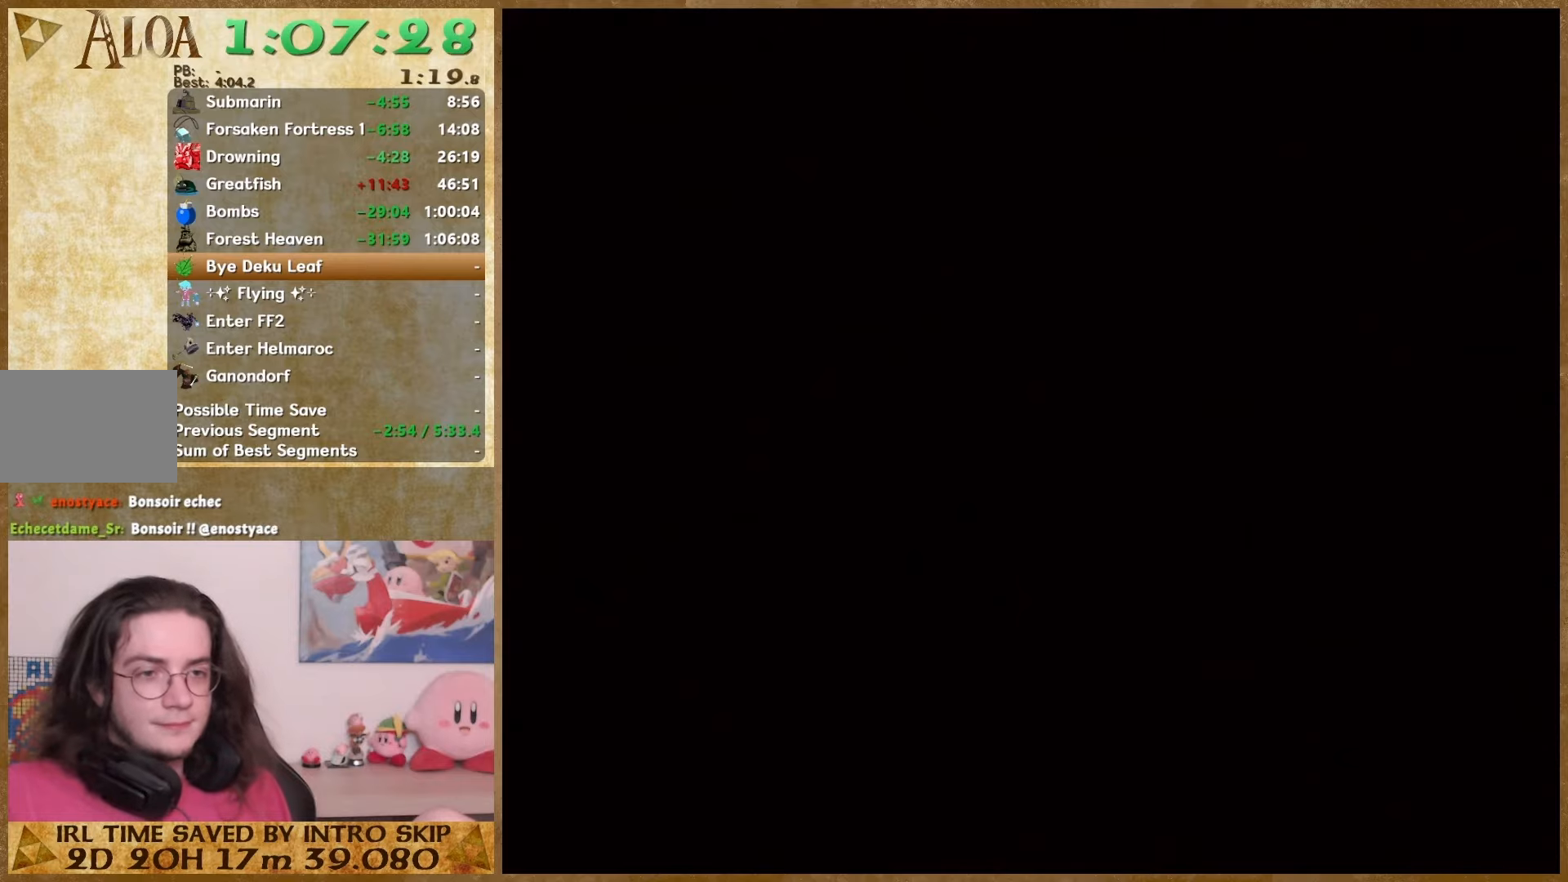
{"buttons": ["A"], "left_stick": "center", "right_stick": "center", "events": [[267, "B", "down"], [333, "B", "up"], [367, "A", "down"], [433, "A", "up"], [433, "B", "down"], [500, "A", "down"], [500, "B", "up"]]}
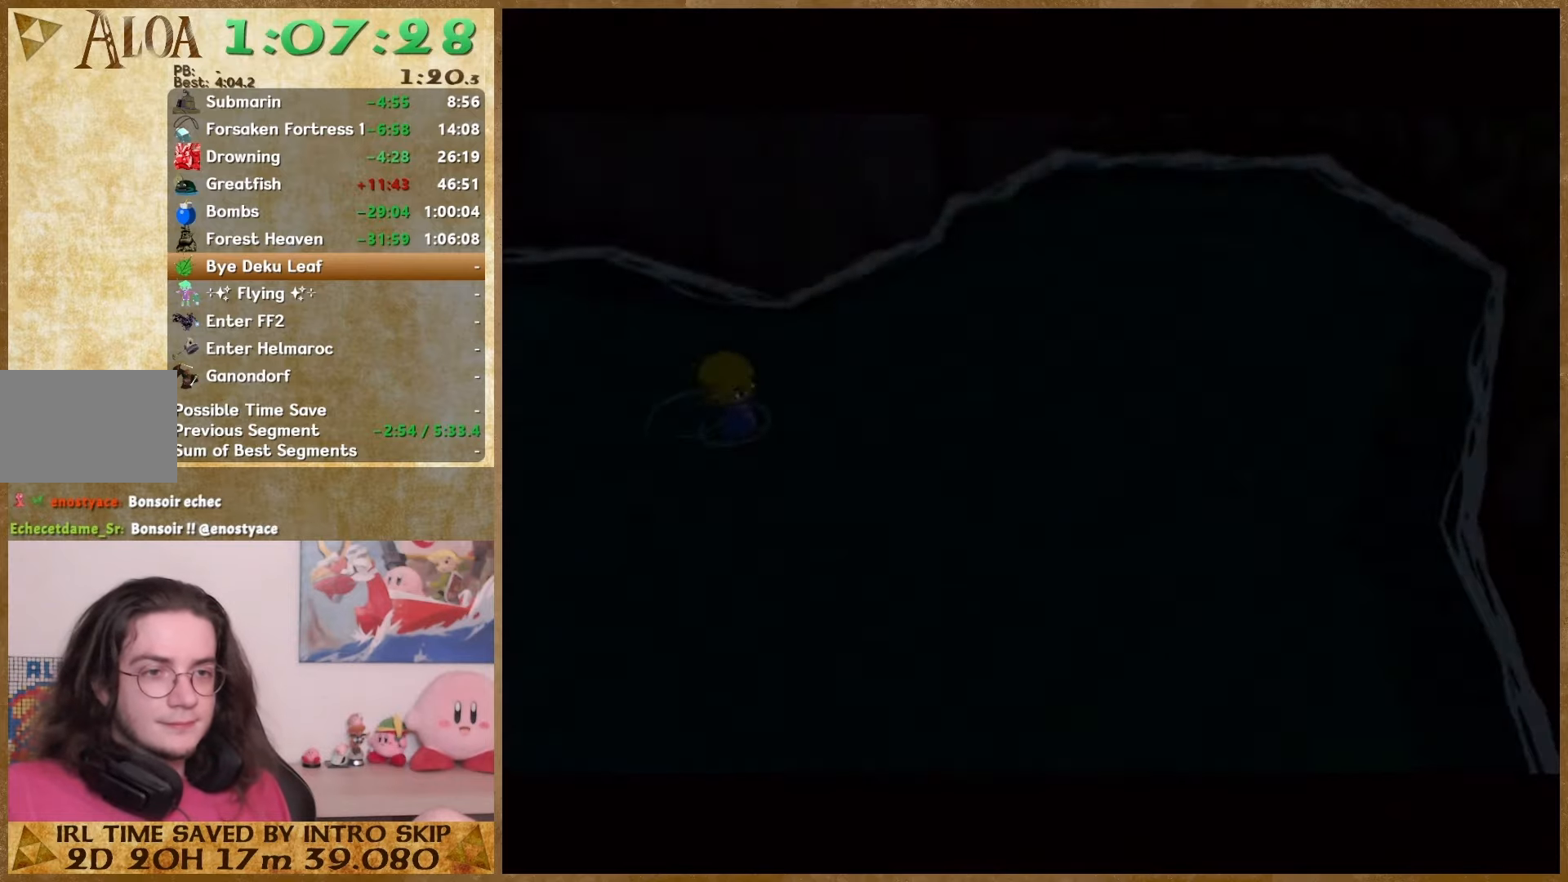
{"buttons": [], "left_stick": "center", "right_stick": "center", "events": [[100, "A", "up"], [100, "B", "down"], [167, "A", "down"], [167, "B", "up"], [233, "A", "up"], [233, "B", "down"], [300, "A", "down"], [300, "B", "up"], [367, "A", "up"], [367, "B", "down"], [433, "B", "up"]]}
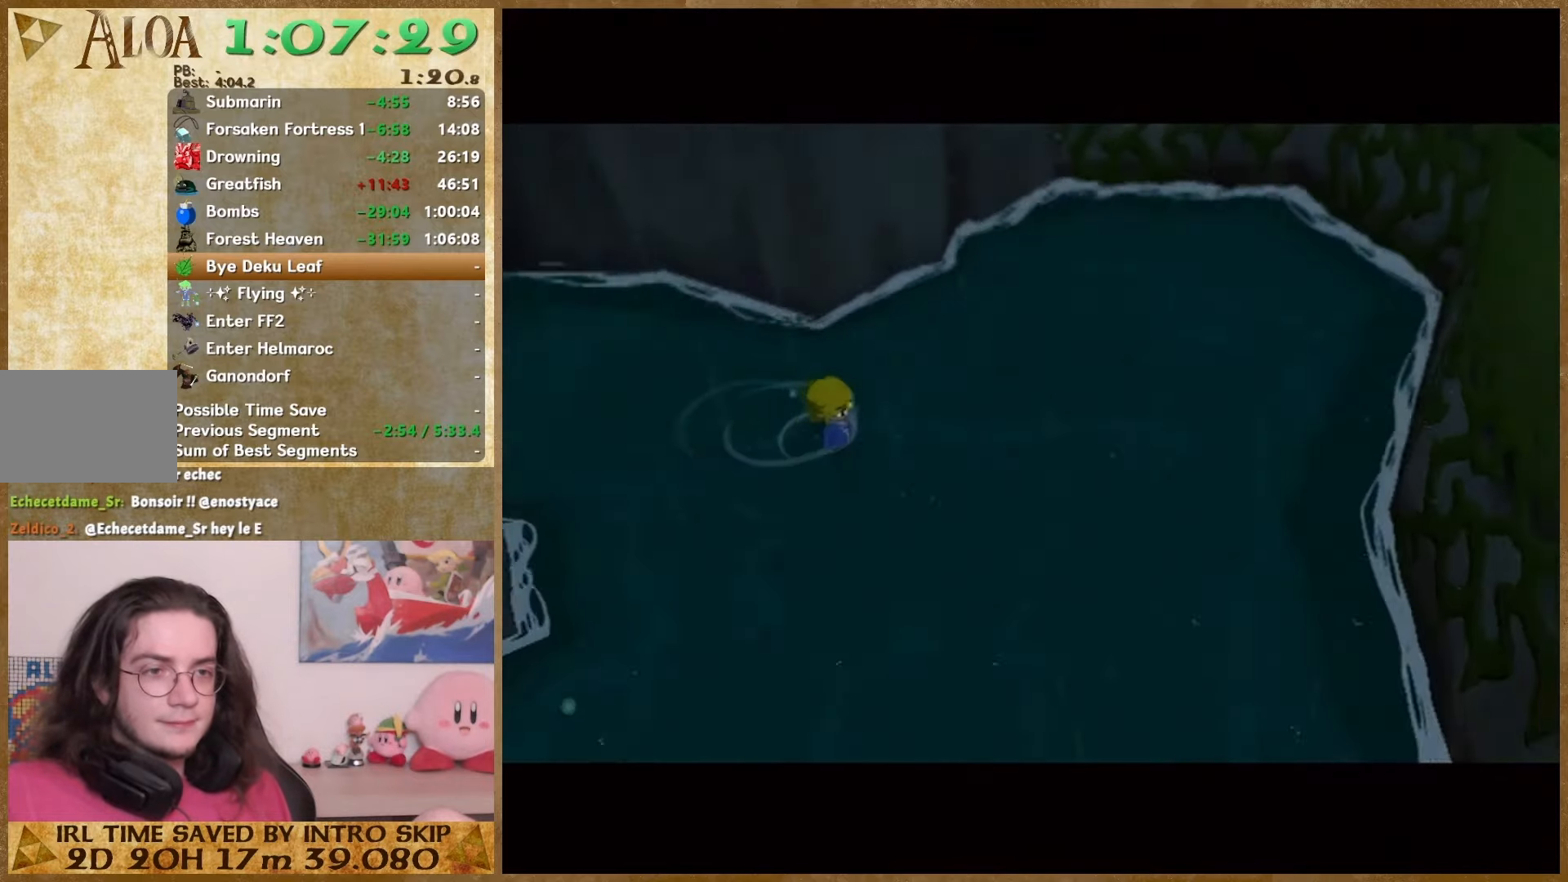
{"buttons": [], "left_stick": "center", "right_stick": "center"}
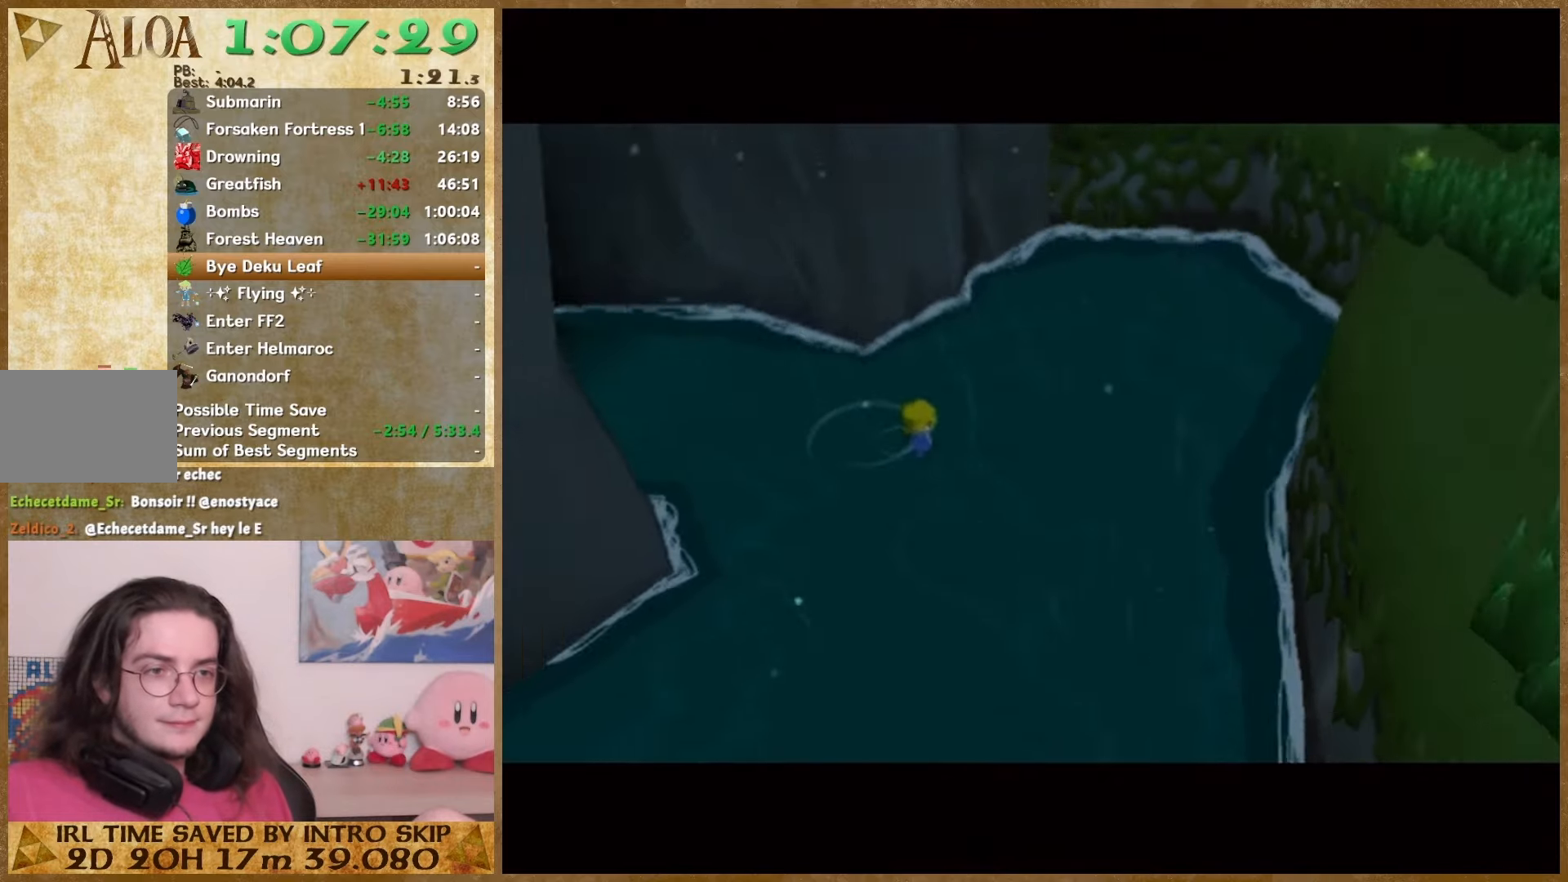
{"buttons": [], "left_stick": "center", "right_stick": "center", "events": []}
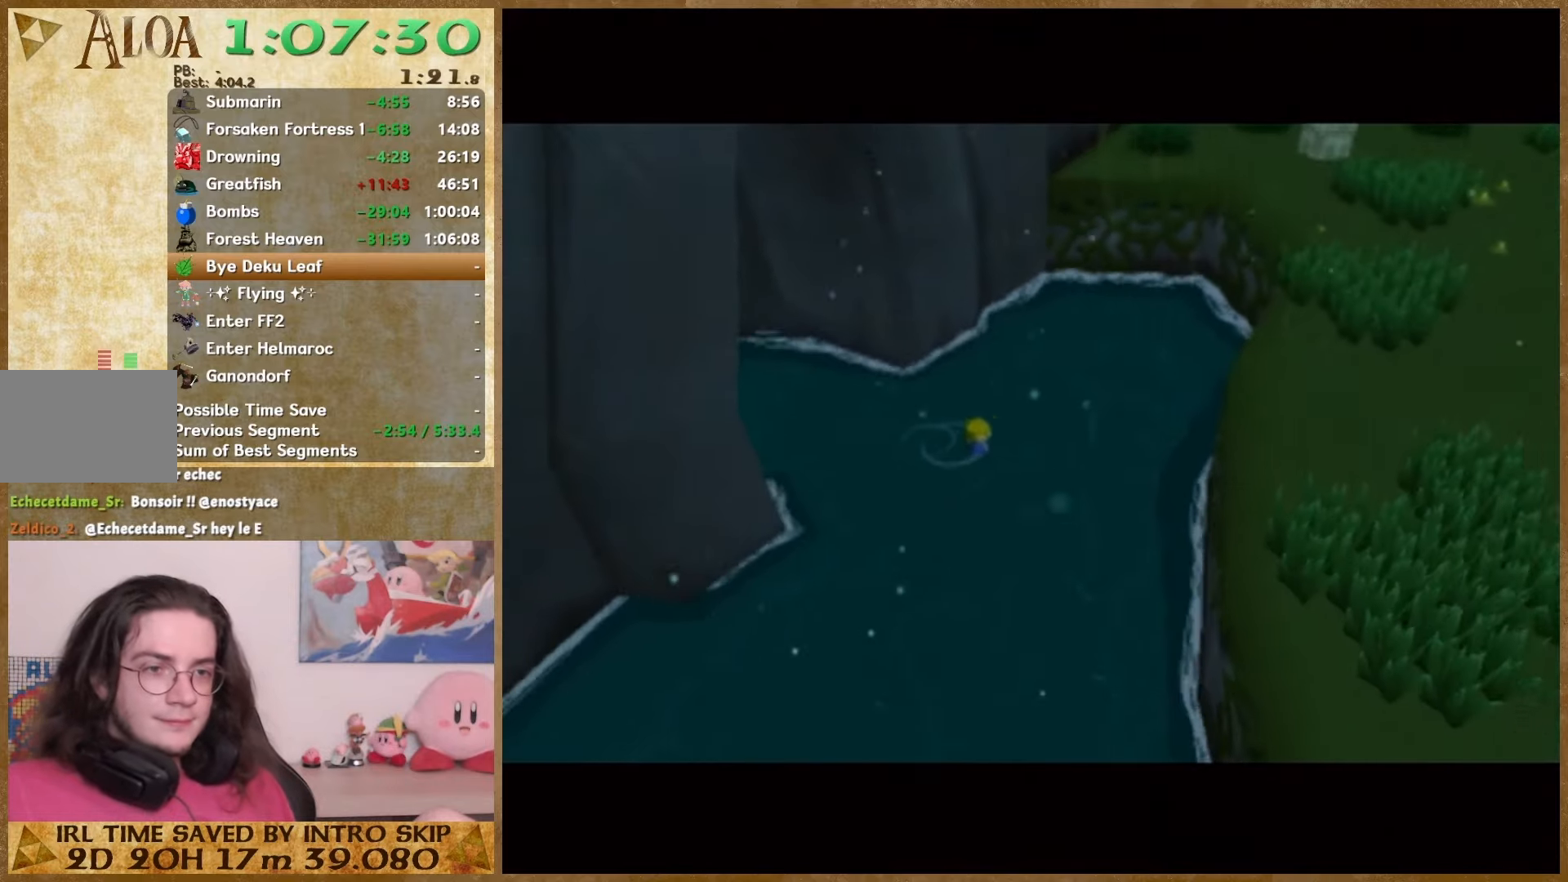
{"buttons": [], "left_stick": "up-right", "right_stick": "center", "events": [[133, "left_stick", "up-right"]]}
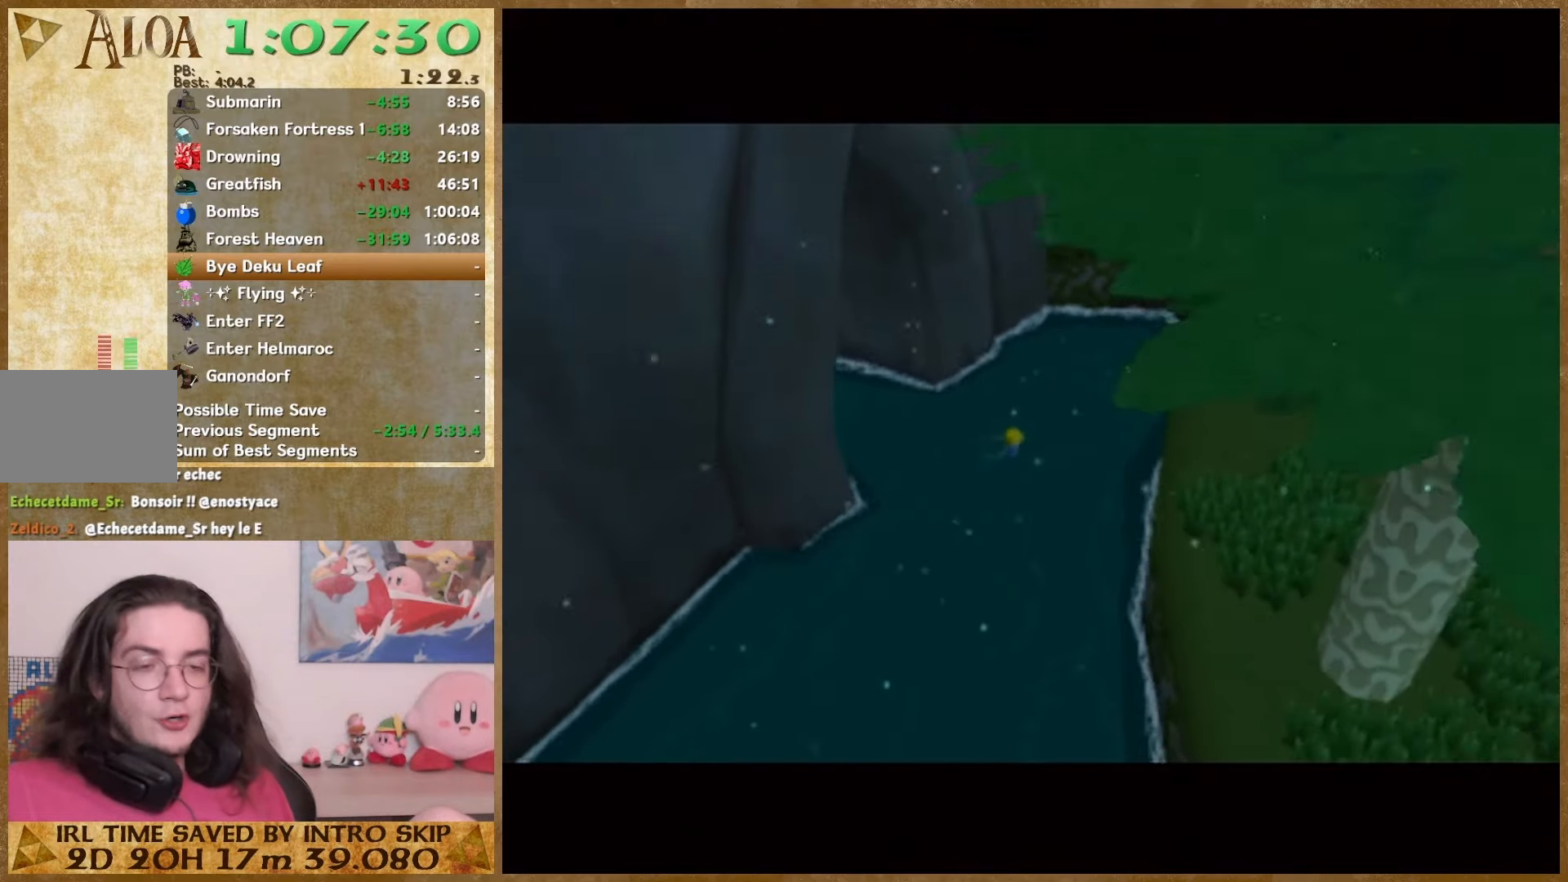
{"buttons": [], "left_stick": "up-right", "right_stick": "center", "events": []}
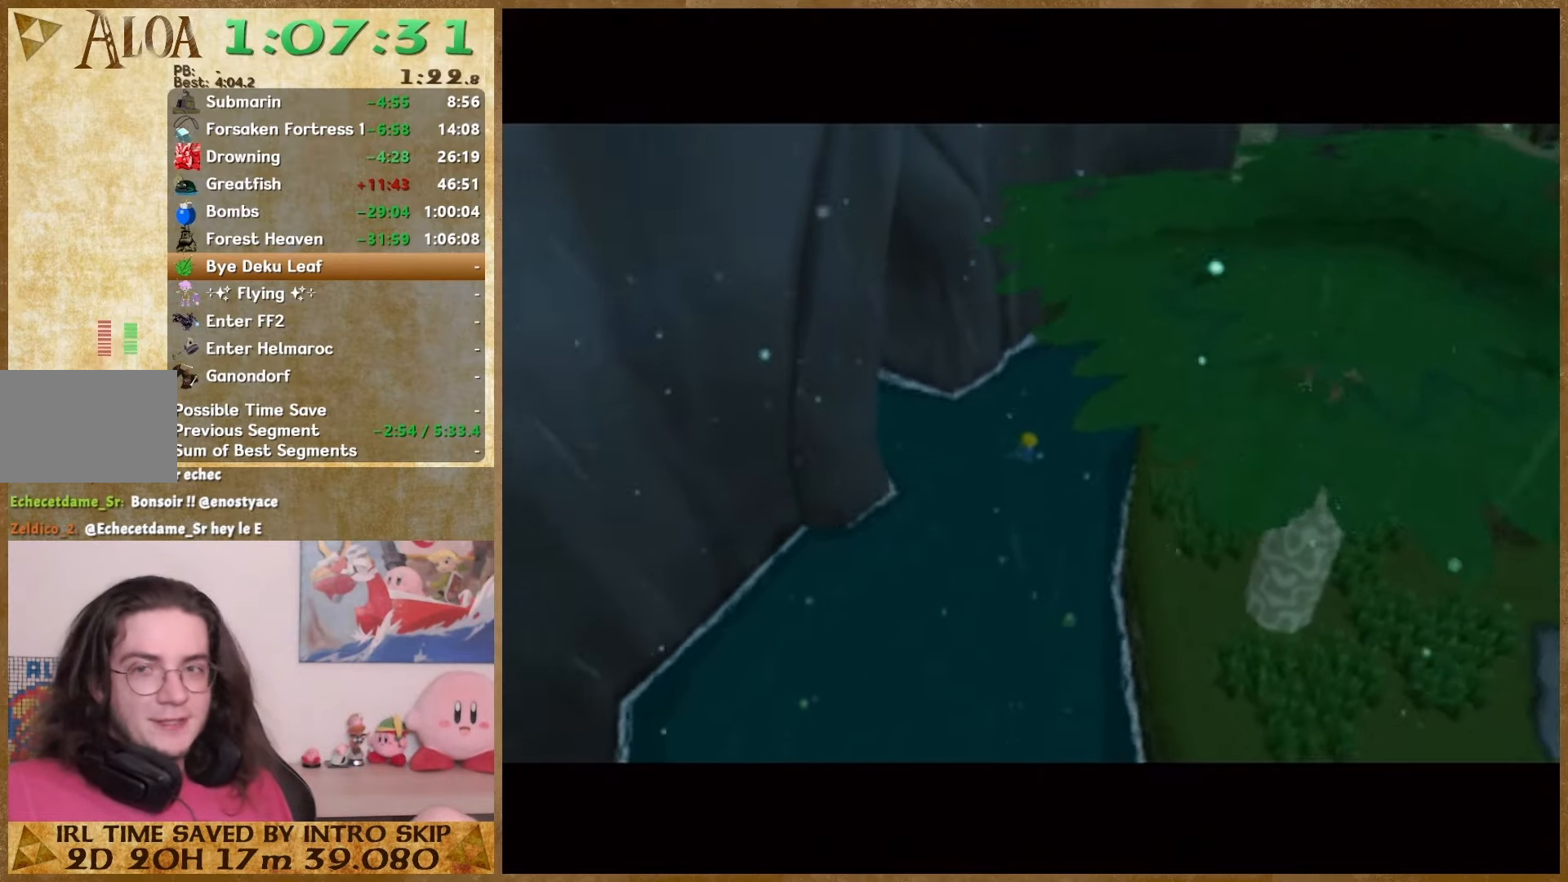
{"buttons": [], "left_stick": "up-right", "right_stick": "center", "events": []}
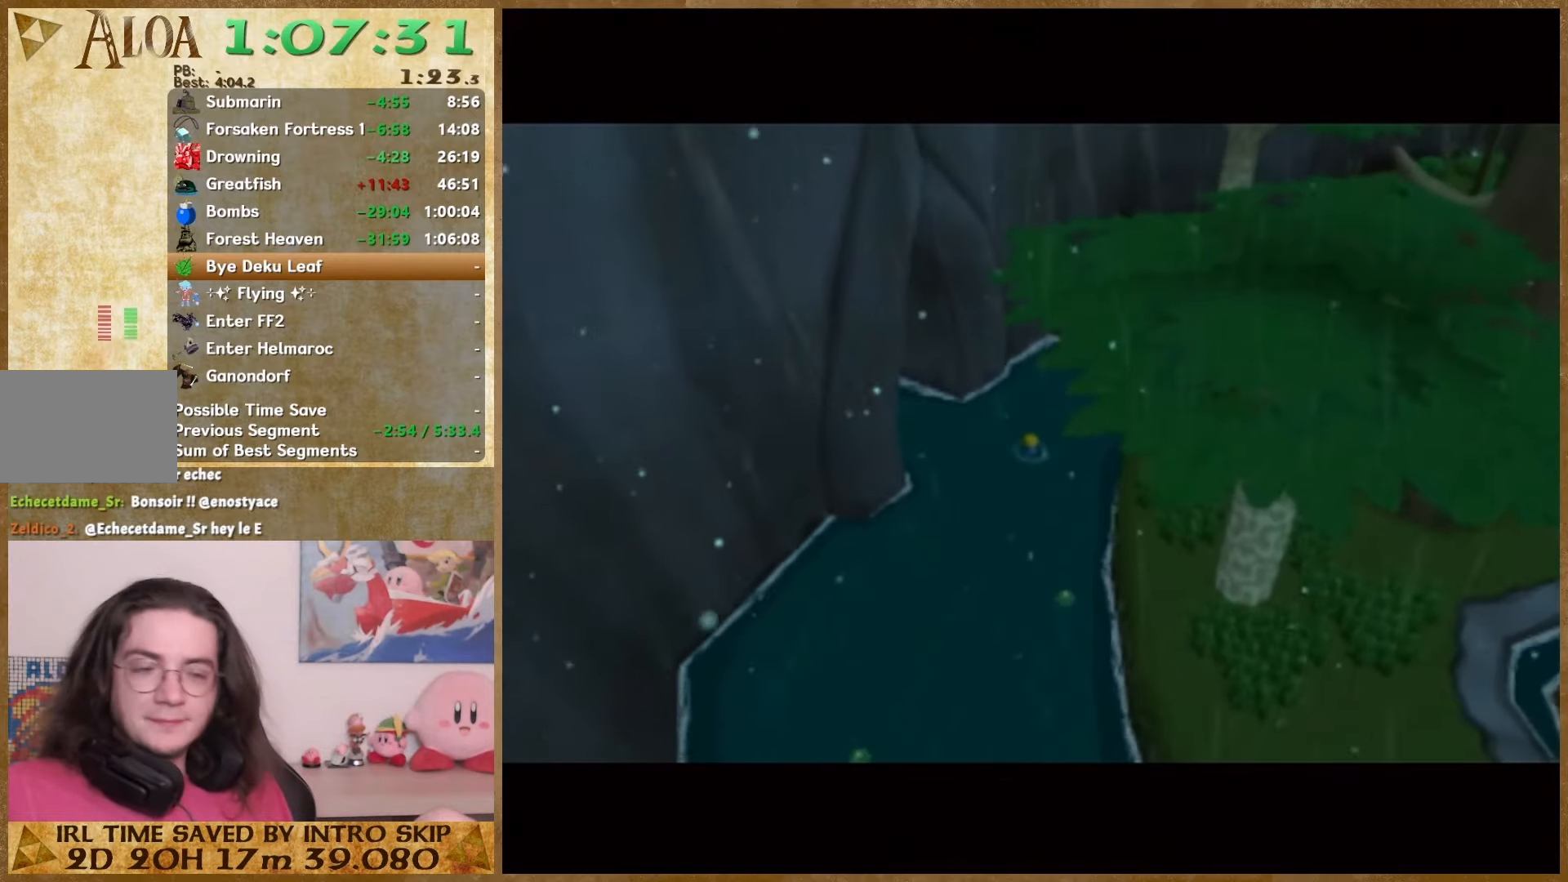
{"buttons": [], "left_stick": "up-right", "right_stick": "center", "events": []}
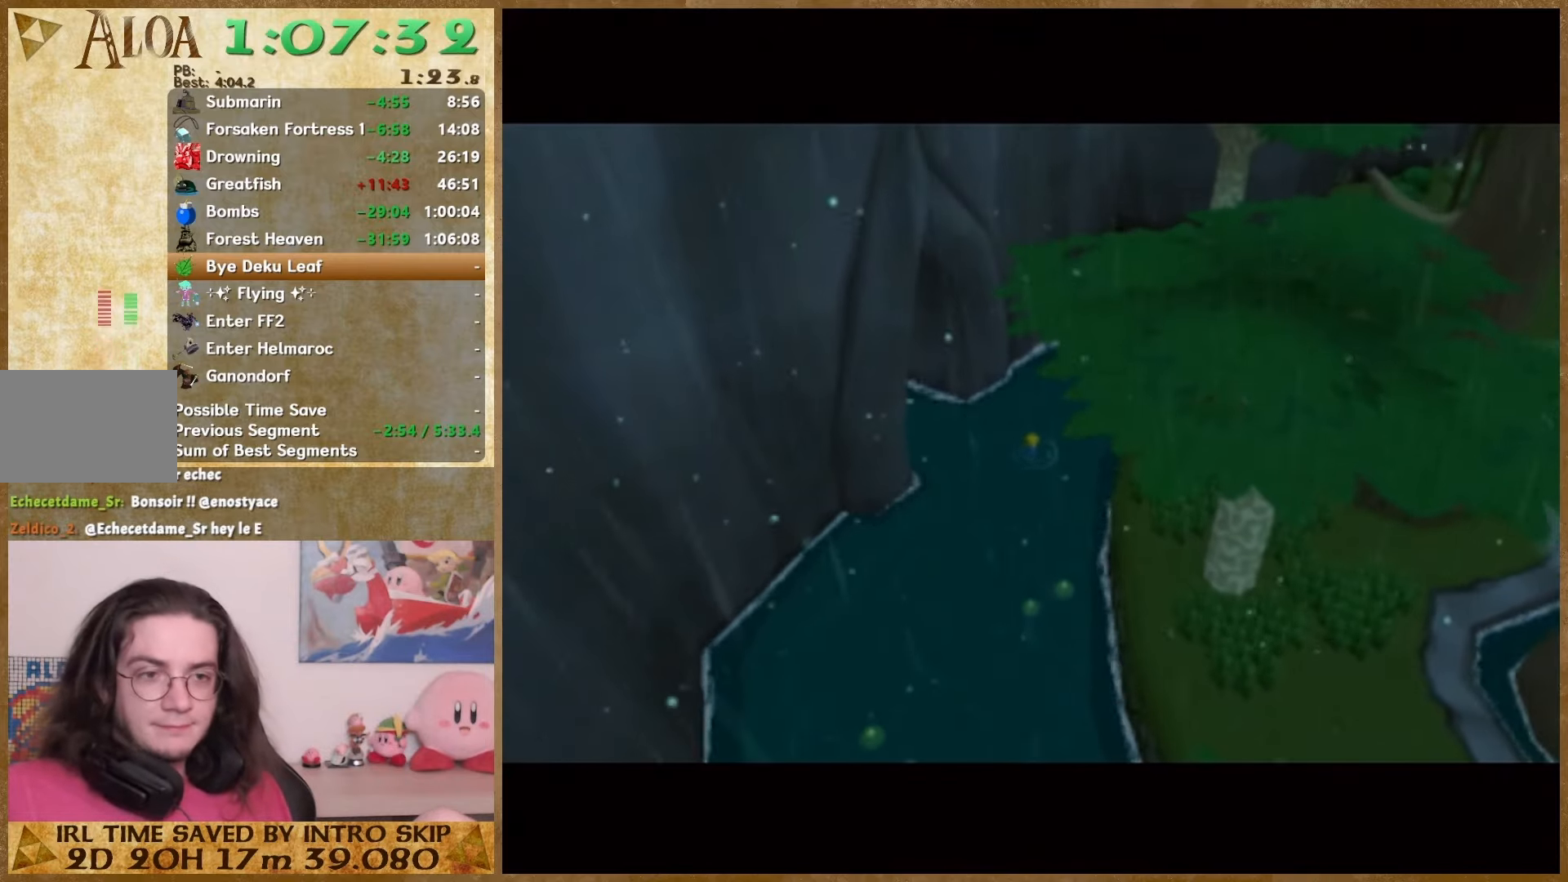
{"buttons": [], "left_stick": "up-right", "right_stick": "center", "events": []}
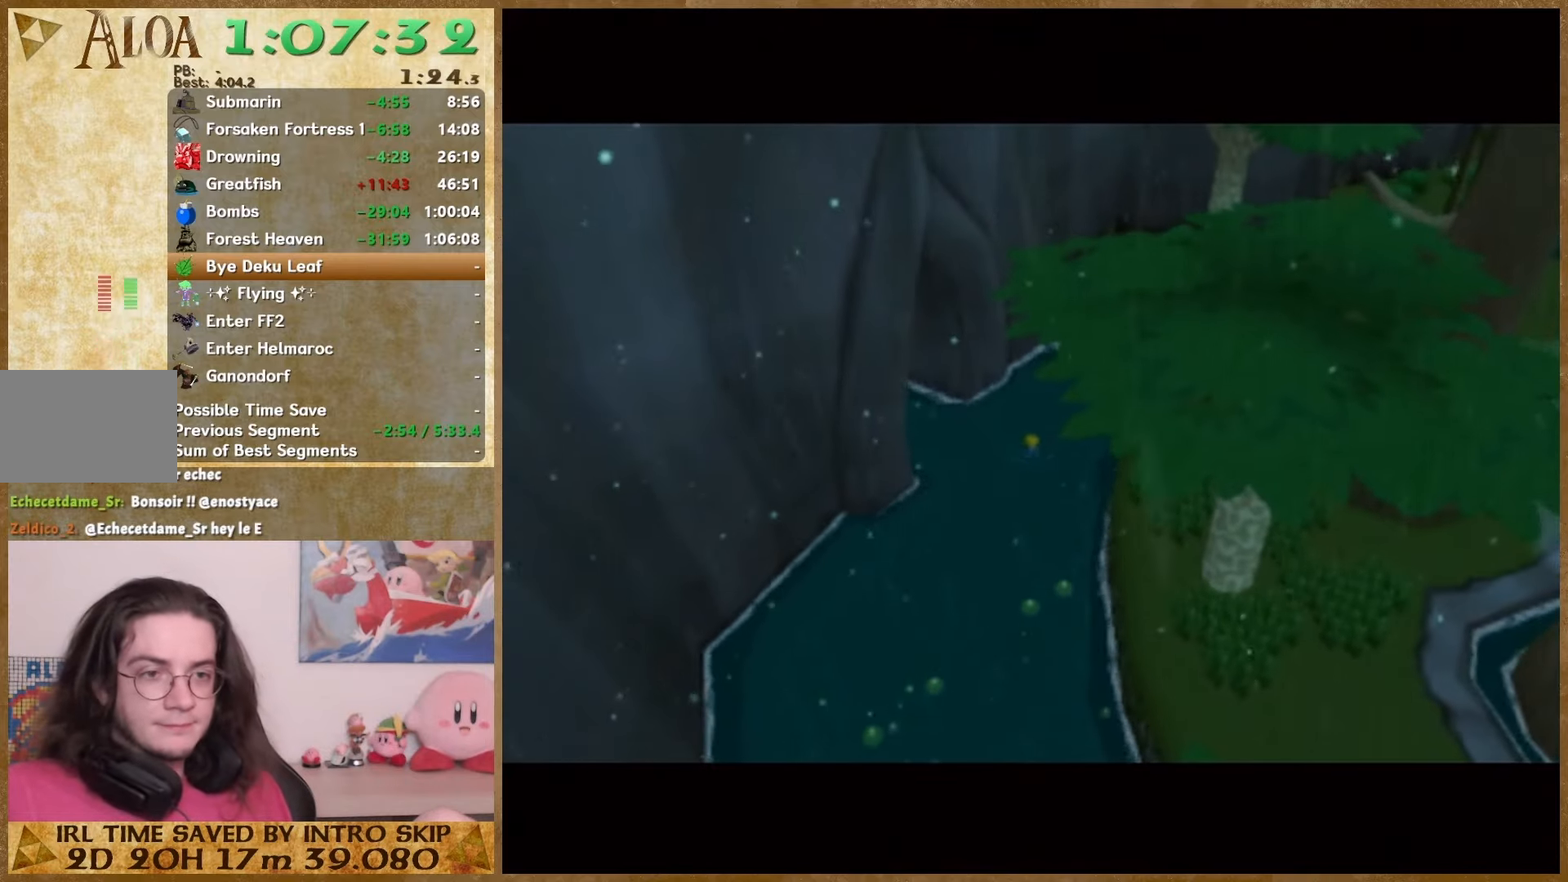
{"buttons": [], "left_stick": "up-right", "right_stick": "center", "events": []}
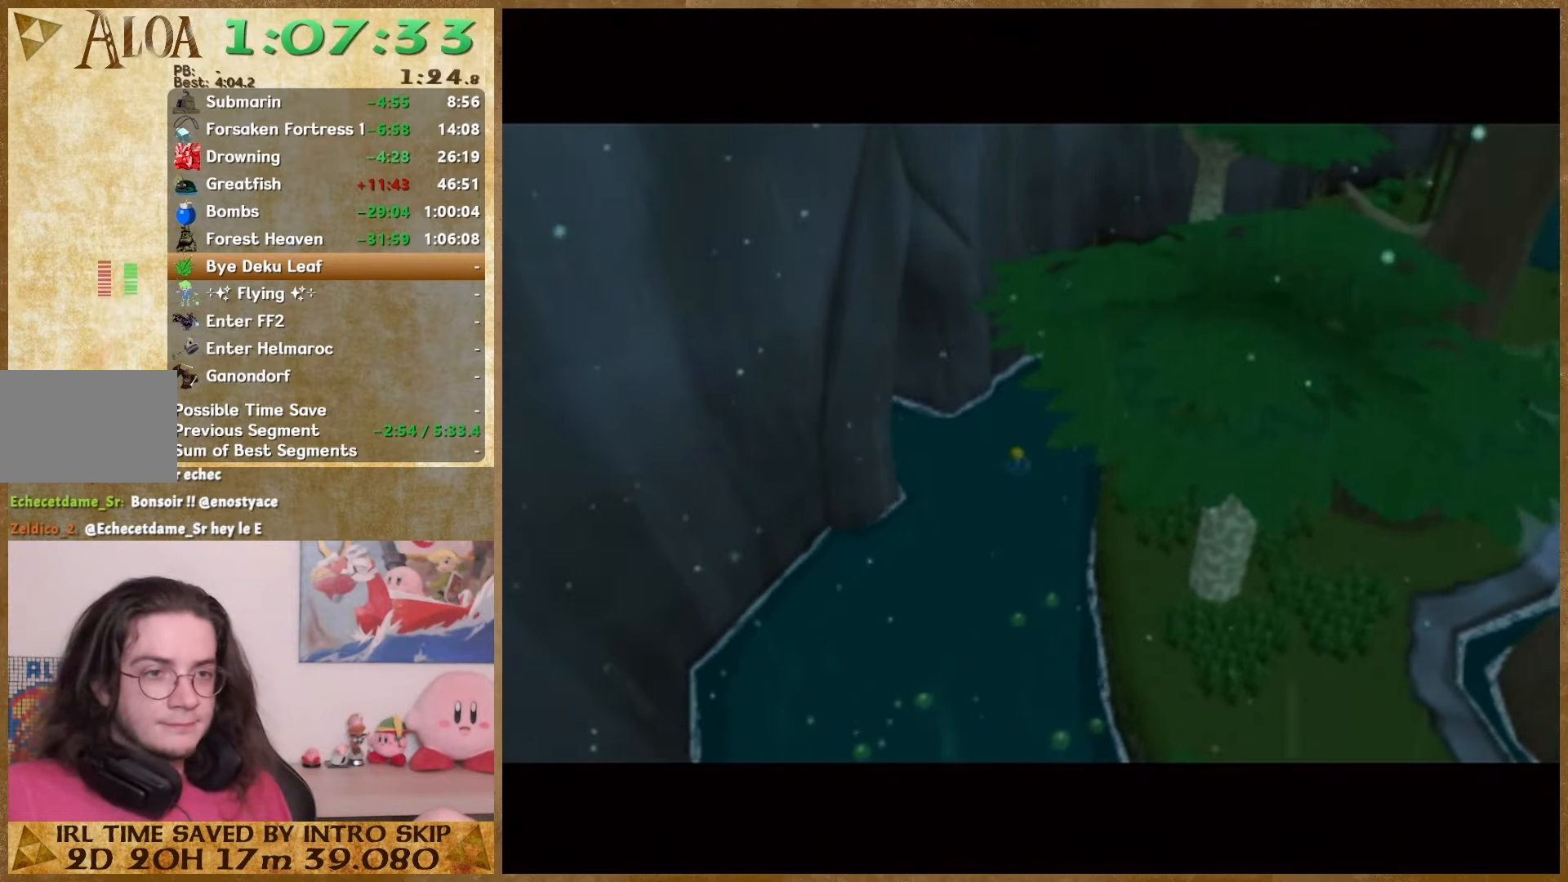
{"buttons": [], "left_stick": "up-right", "right_stick": "center", "events": []}
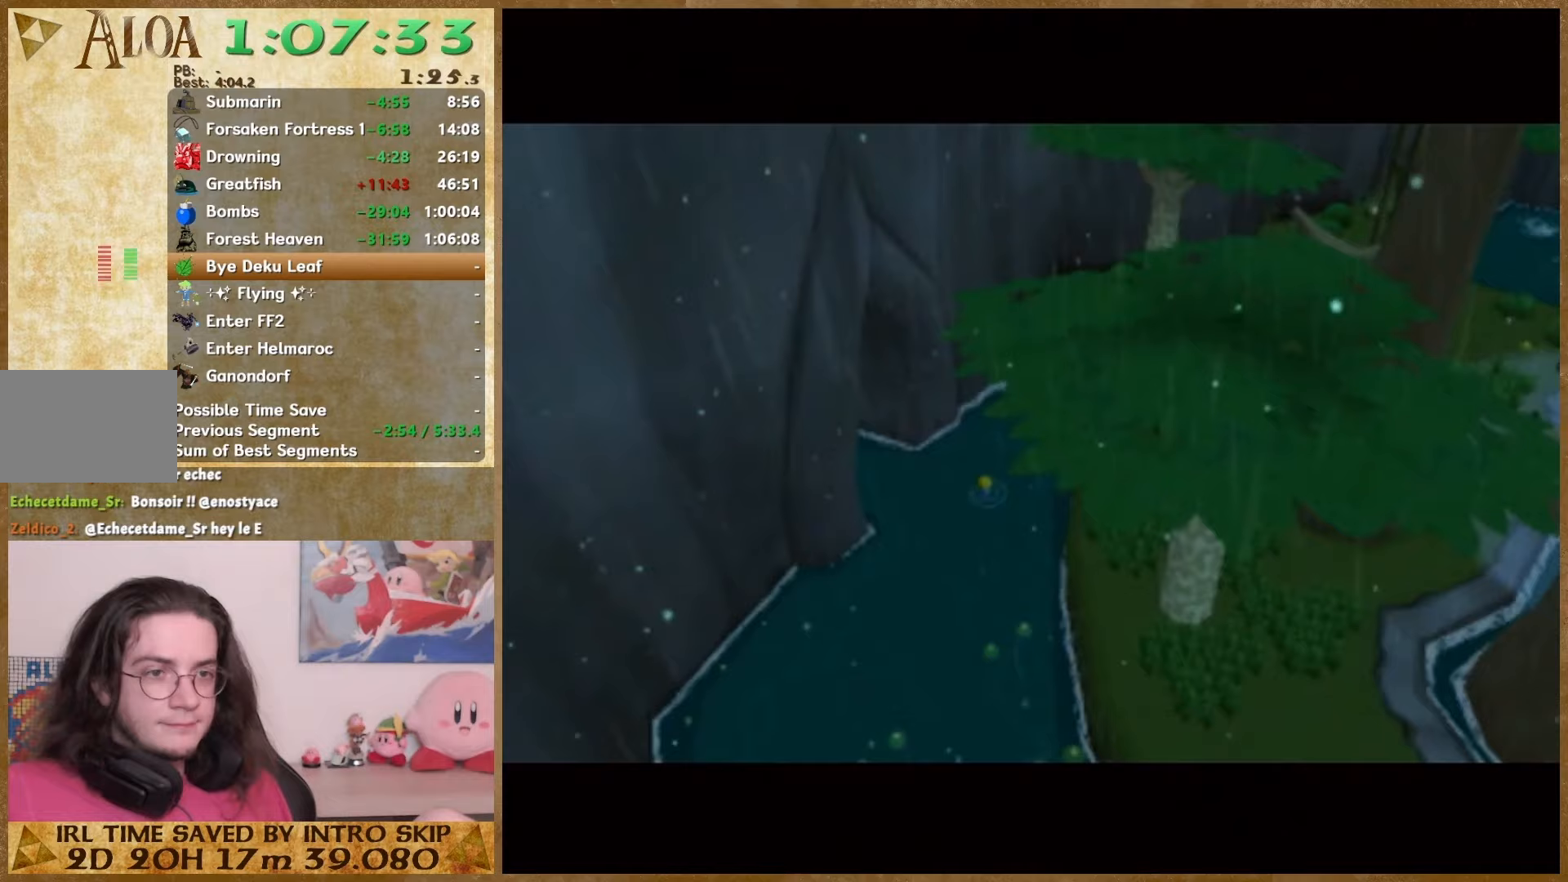
{"buttons": [], "left_stick": "up-right", "right_stick": "center", "events": []}
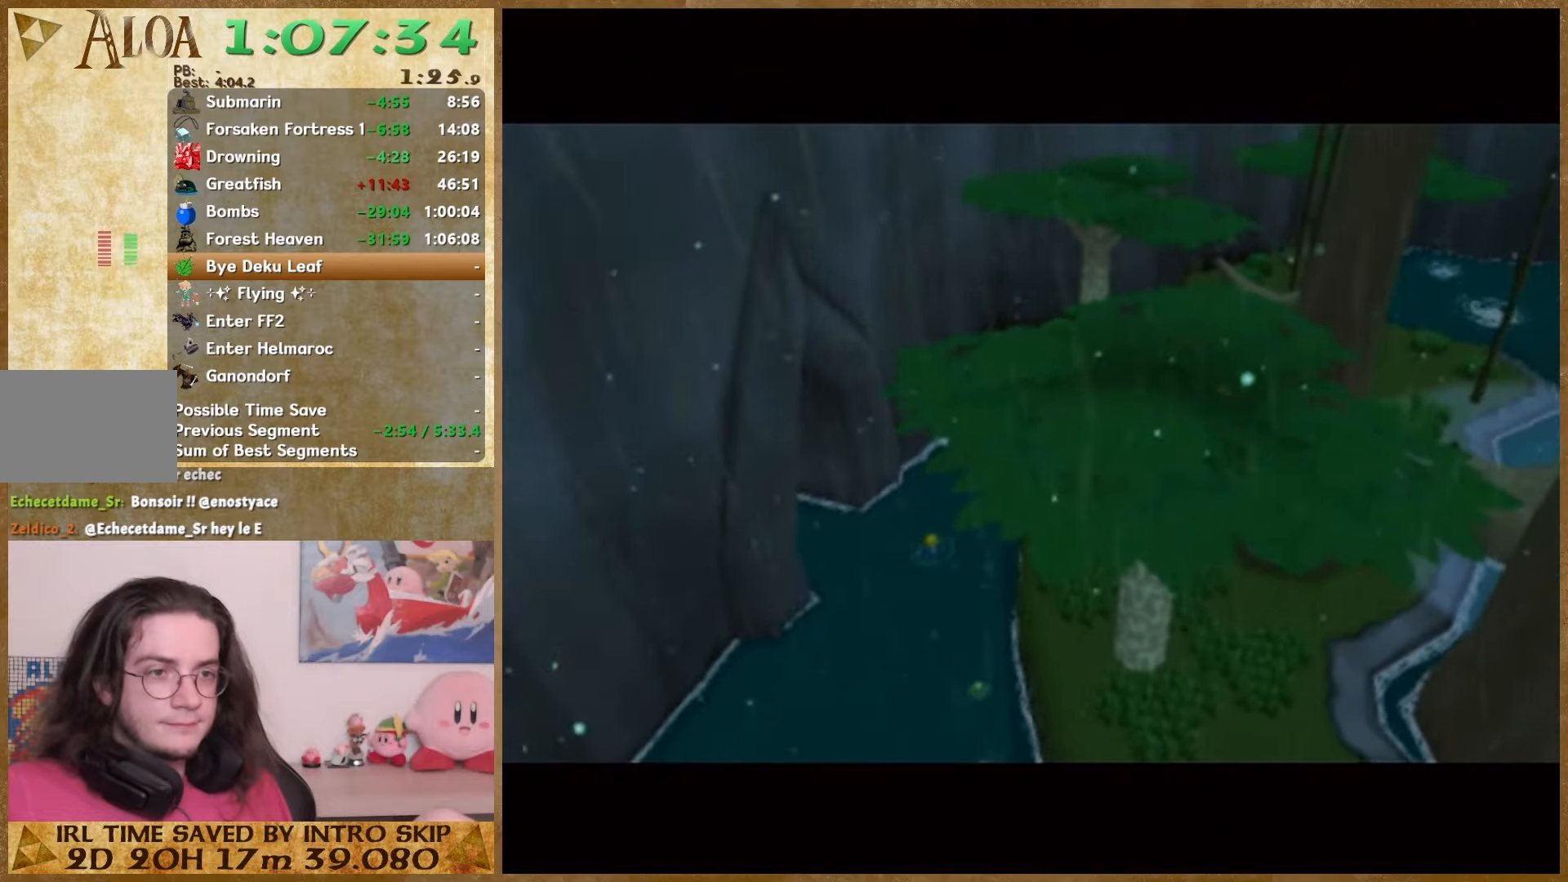
{"buttons": [], "left_stick": "up-right", "right_stick": "center", "events": []}
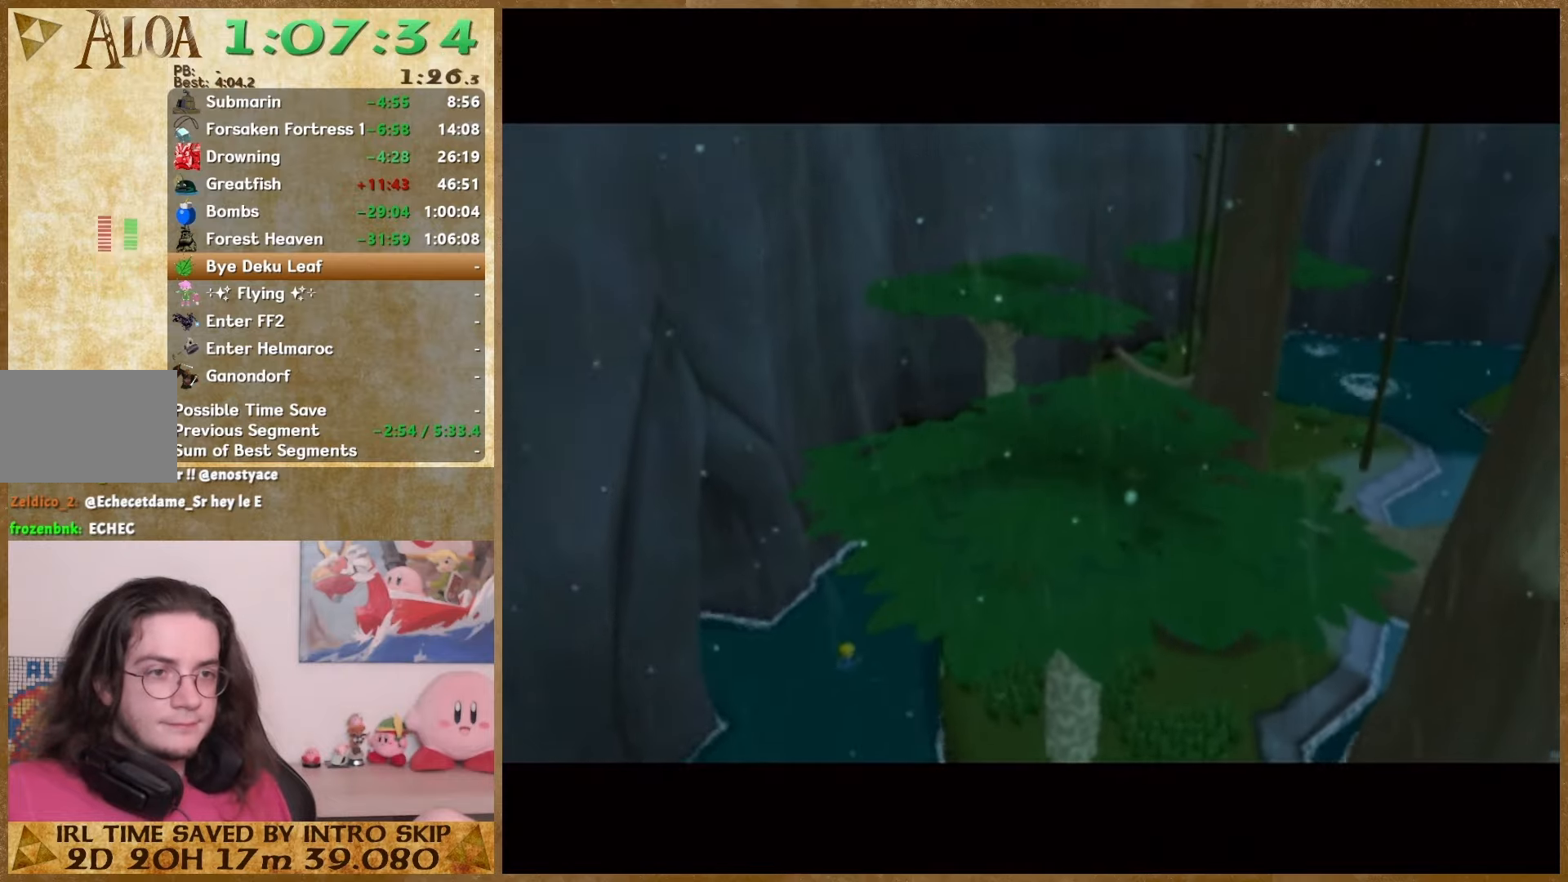
{"buttons": [], "left_stick": "up-right", "right_stick": "center", "events": []}
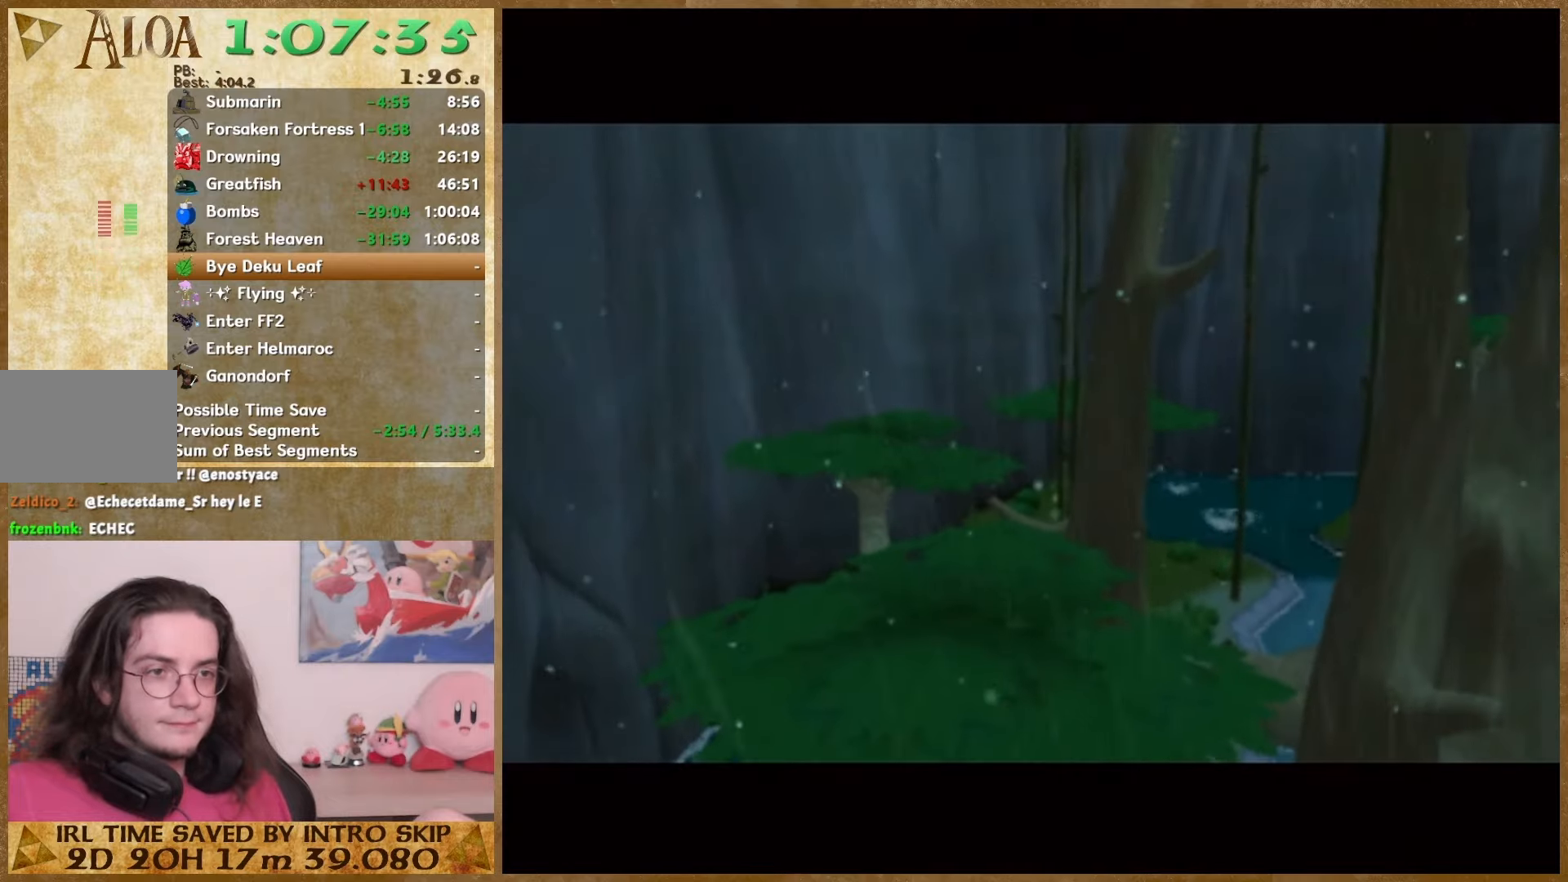
{"buttons": [], "left_stick": "up-right", "right_stick": "center", "events": []}